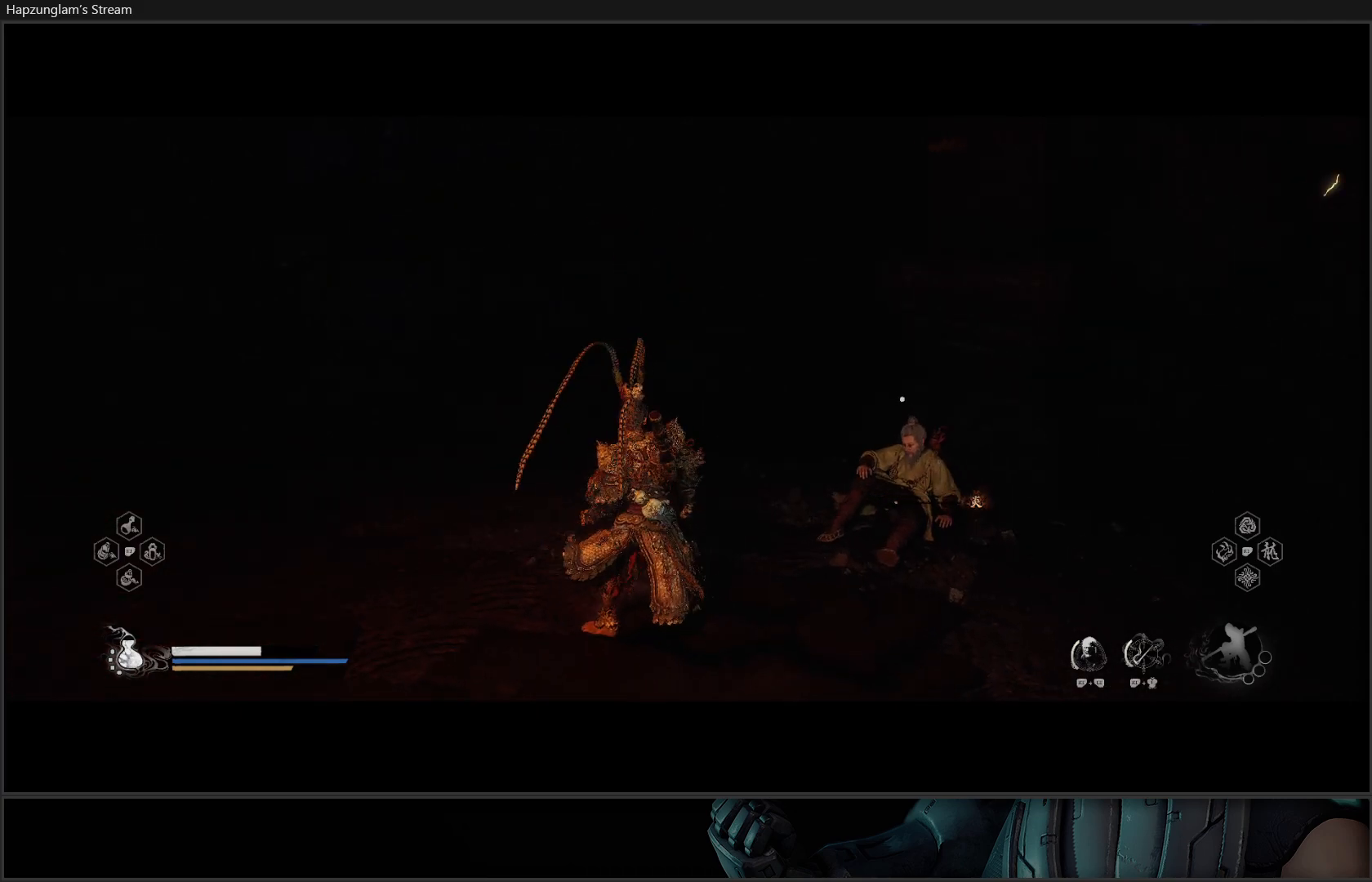
Gameplay with a controller (Xbox layout); each line is a JSON object with the inputs held at the frame after it. "events" lists button and stick changes between this image and that frame as [ms after this image, input, new state], when the widget could be followed in between. Not read: Z.
{"buttons": [], "left_stick": "center", "right_stick": "center", "events": [[17, "left_stick", "center"]]}
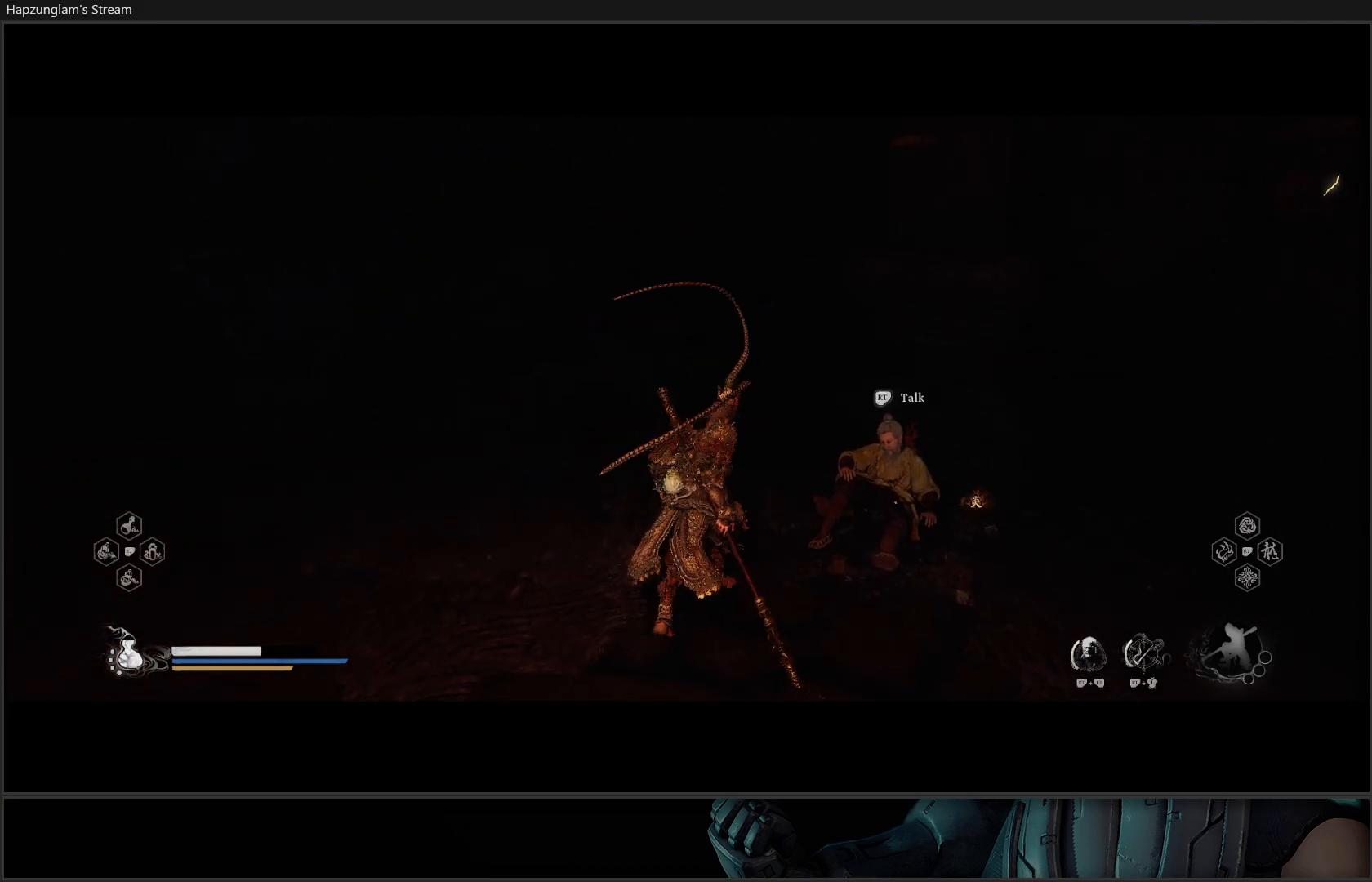
{"buttons": [], "left_stick": "center", "right_stick": "center", "events": [[66, "R2", "down"], [200, "R2", "up"]]}
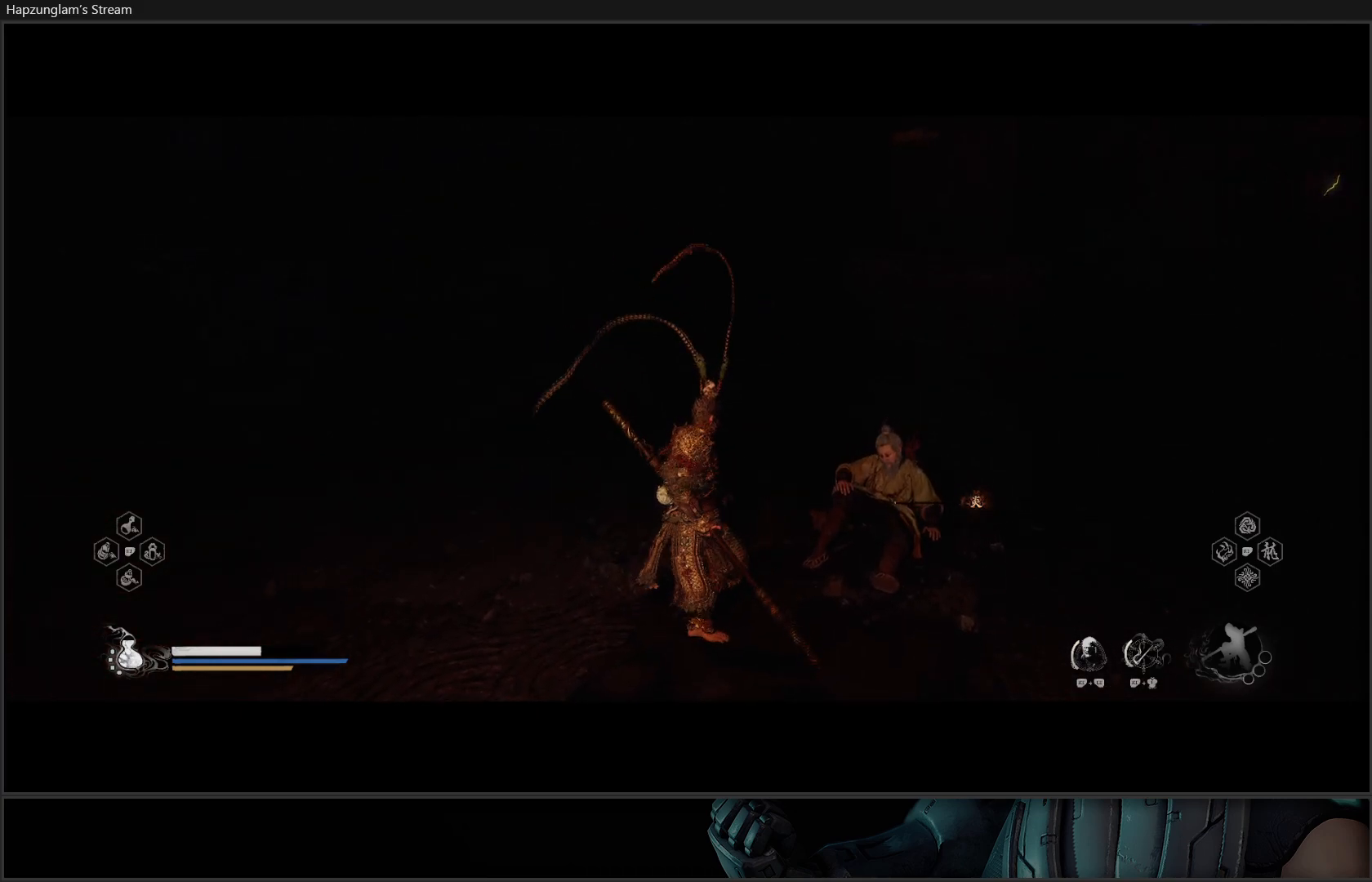
{"buttons": [], "left_stick": "center", "right_stick": "center", "events": []}
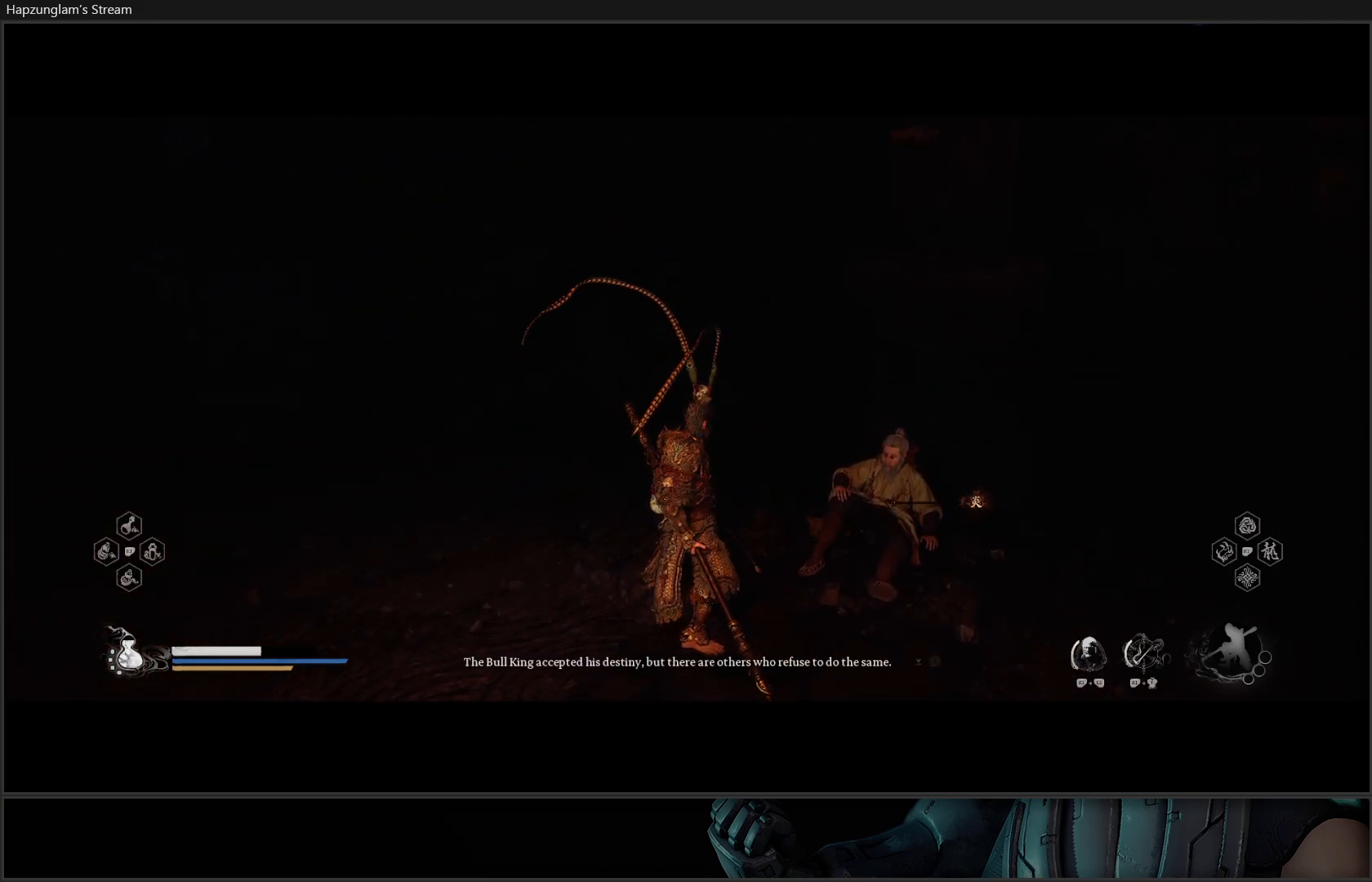
{"buttons": [], "left_stick": "center", "right_stick": "center", "events": []}
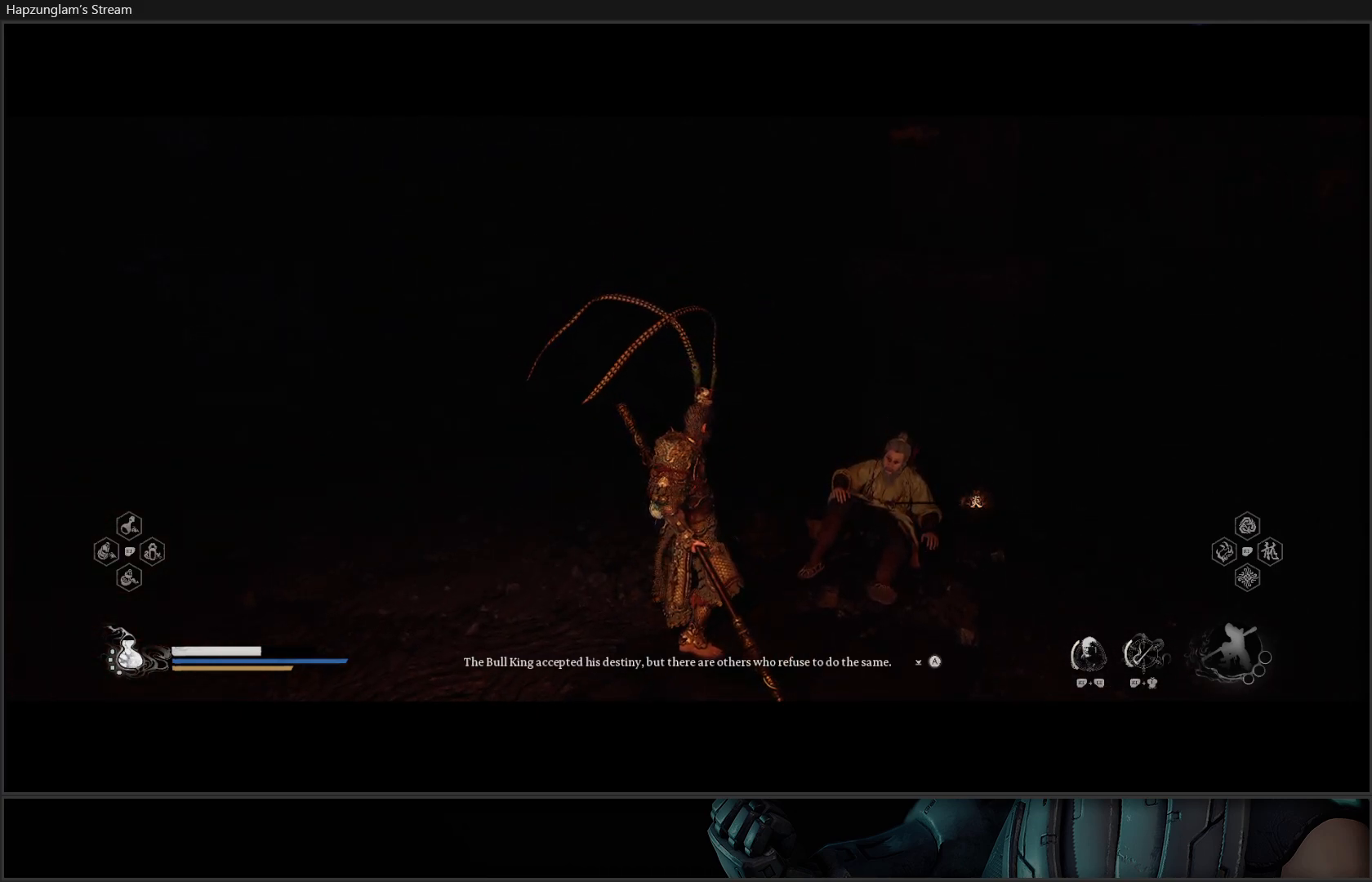
{"buttons": [], "left_stick": "center", "right_stick": "center", "events": []}
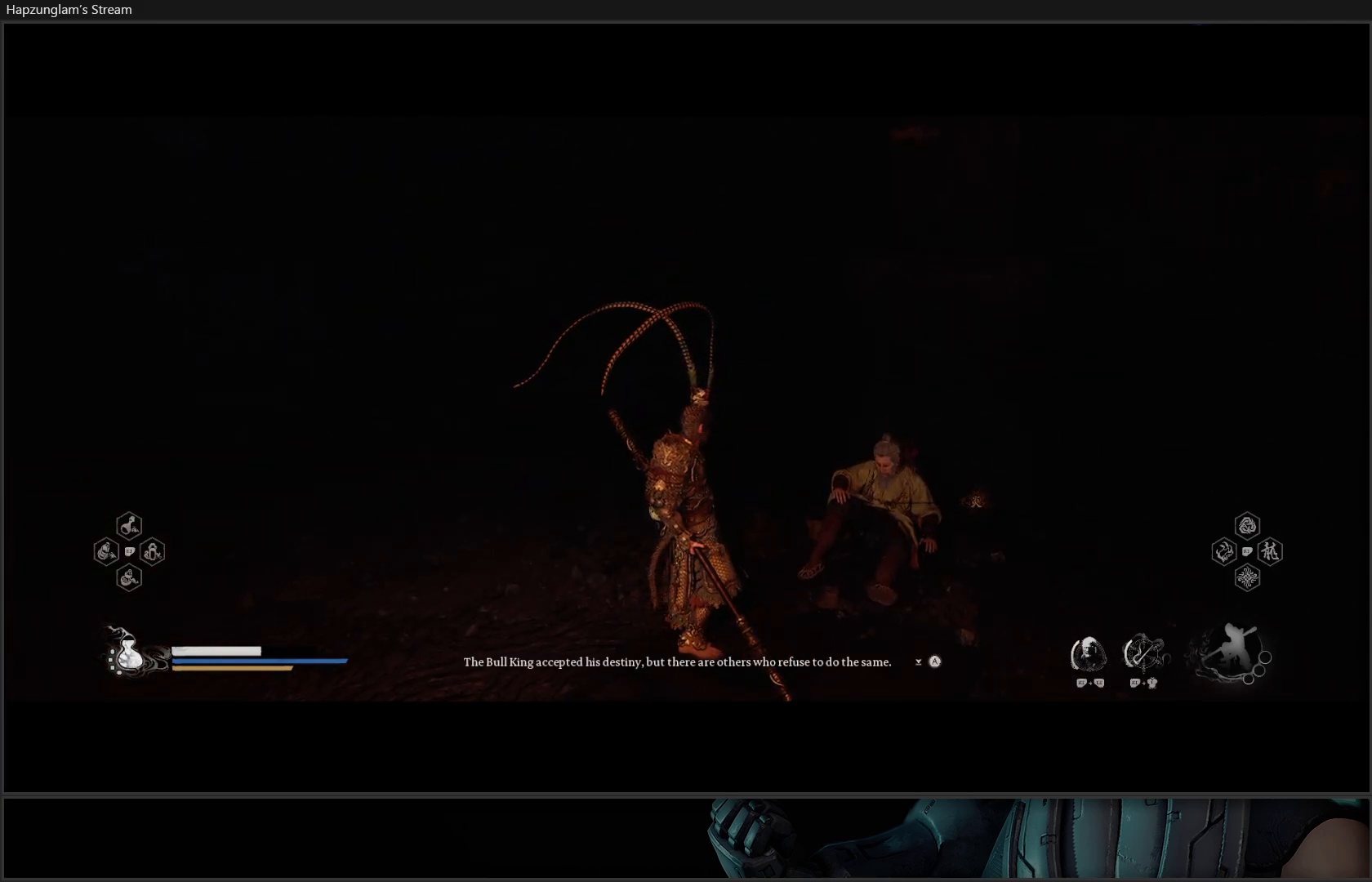
{"buttons": [], "left_stick": "down", "right_stick": "right", "events": [[217, "right_stick", "right"], [283, "left_stick", "down"]]}
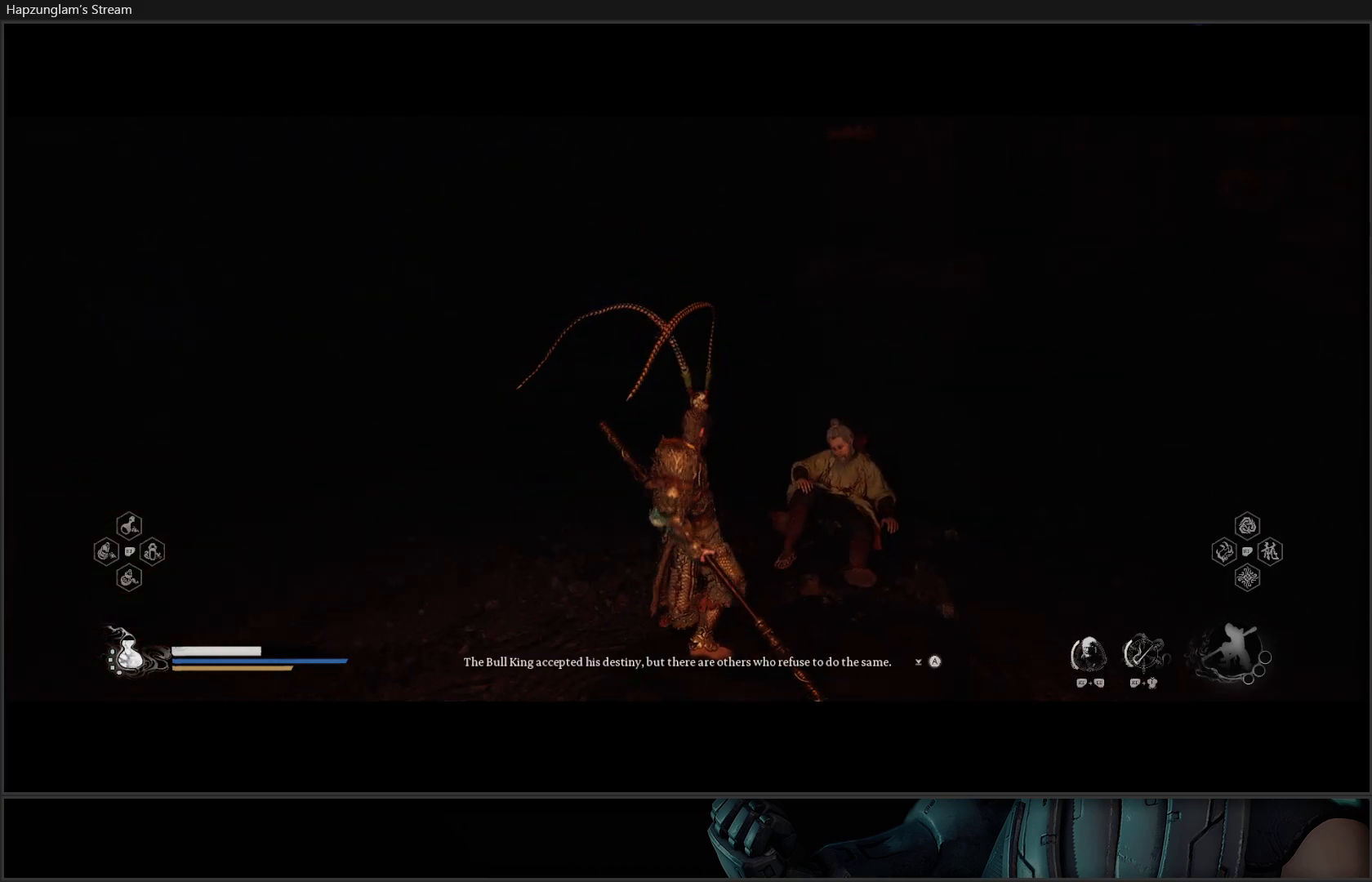
{"buttons": [], "left_stick": "down", "right_stick": "right", "events": []}
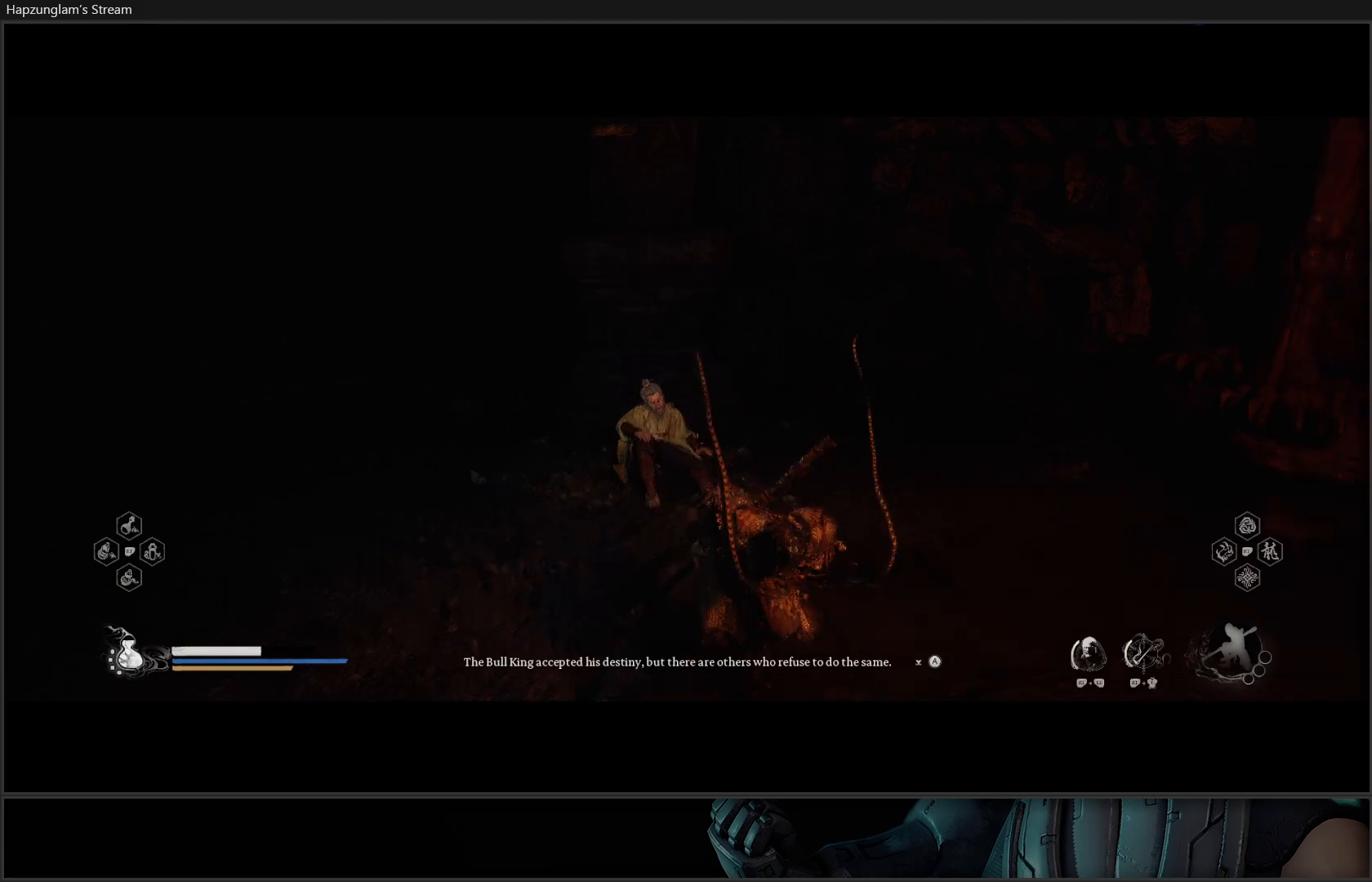
{"buttons": [], "left_stick": "down", "right_stick": "right", "events": []}
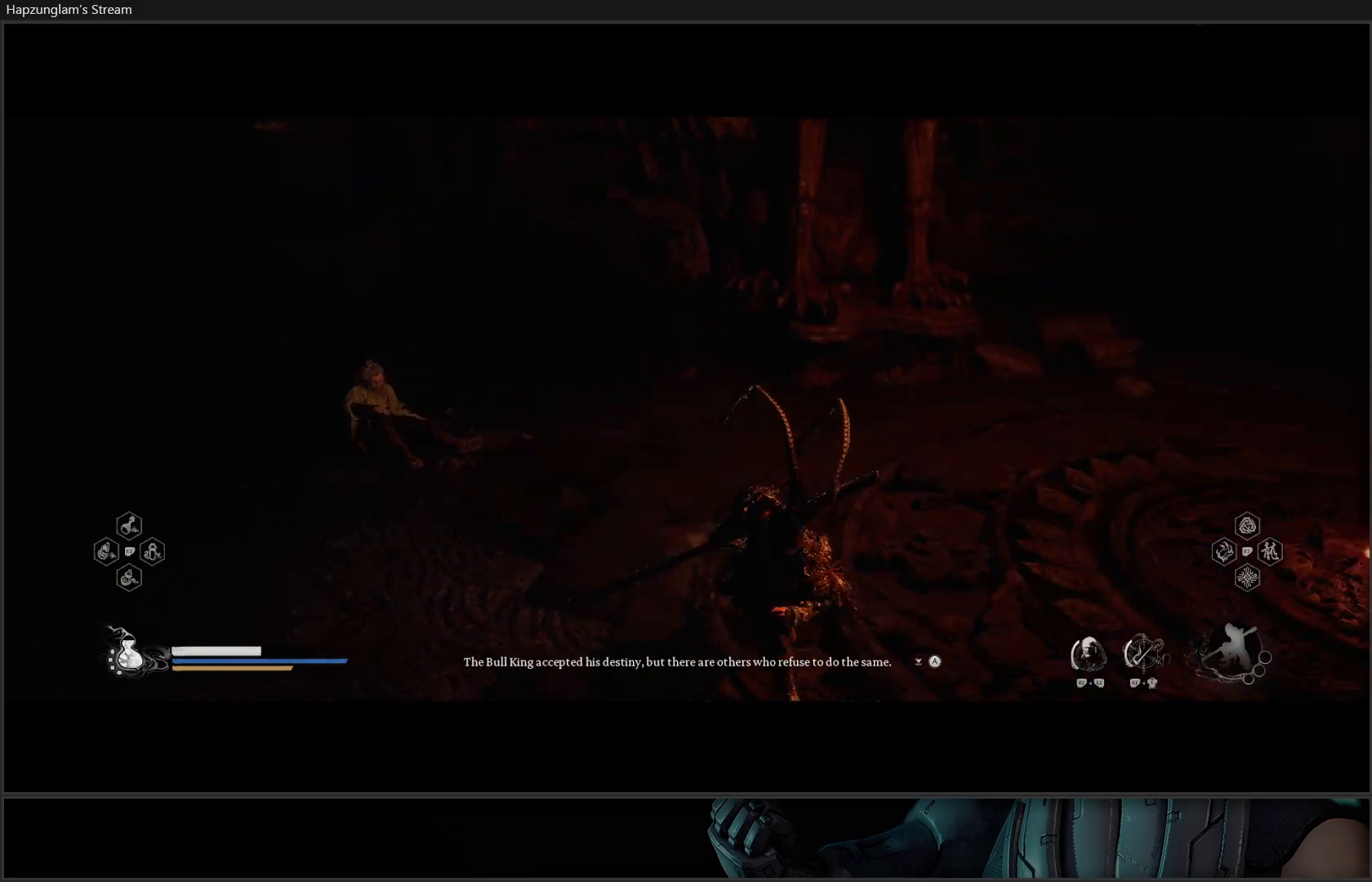
{"buttons": [], "left_stick": "up-right", "right_stick": "center", "events": [[166, "left_stick", "right"], [166, "right_stick", "center"], [267, "left_stick", "up-right"]]}
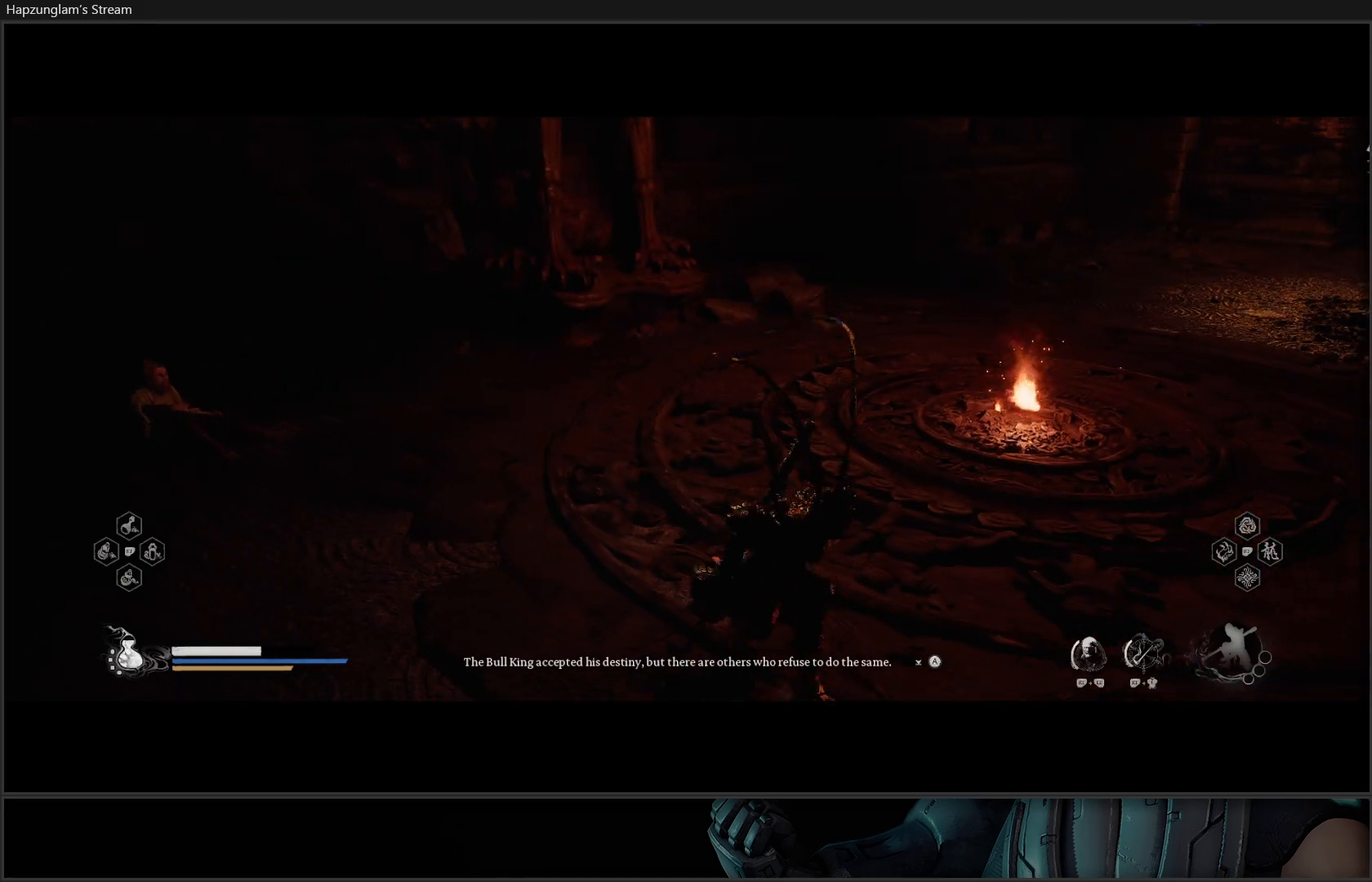
{"buttons": [], "left_stick": "up-right", "right_stick": "center", "events": []}
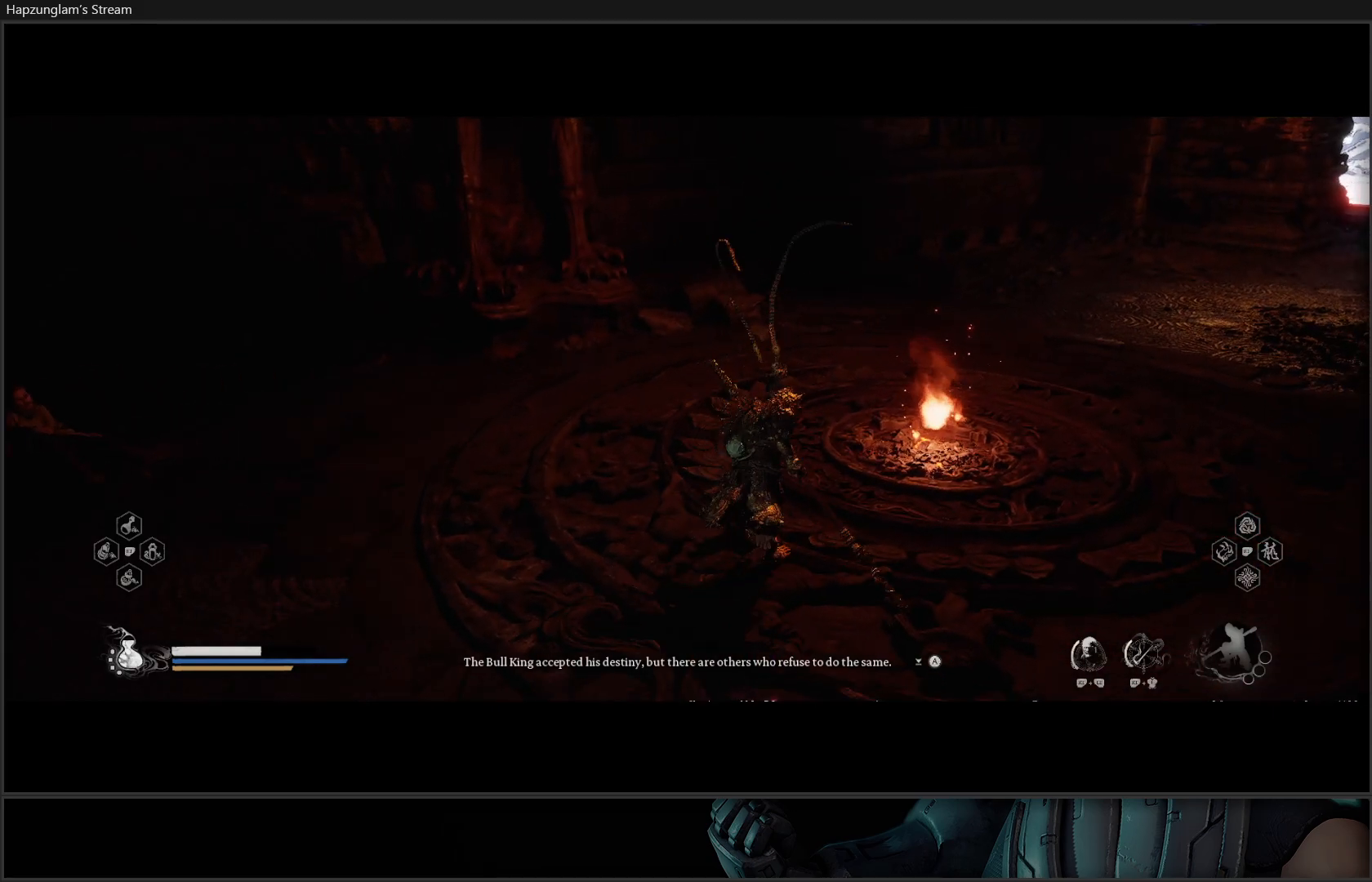
{"buttons": [], "left_stick": "center", "right_stick": "center", "events": [[100, "right_stick", "down-left"], [233, "left_stick", "center"], [300, "right_stick", "center"]]}
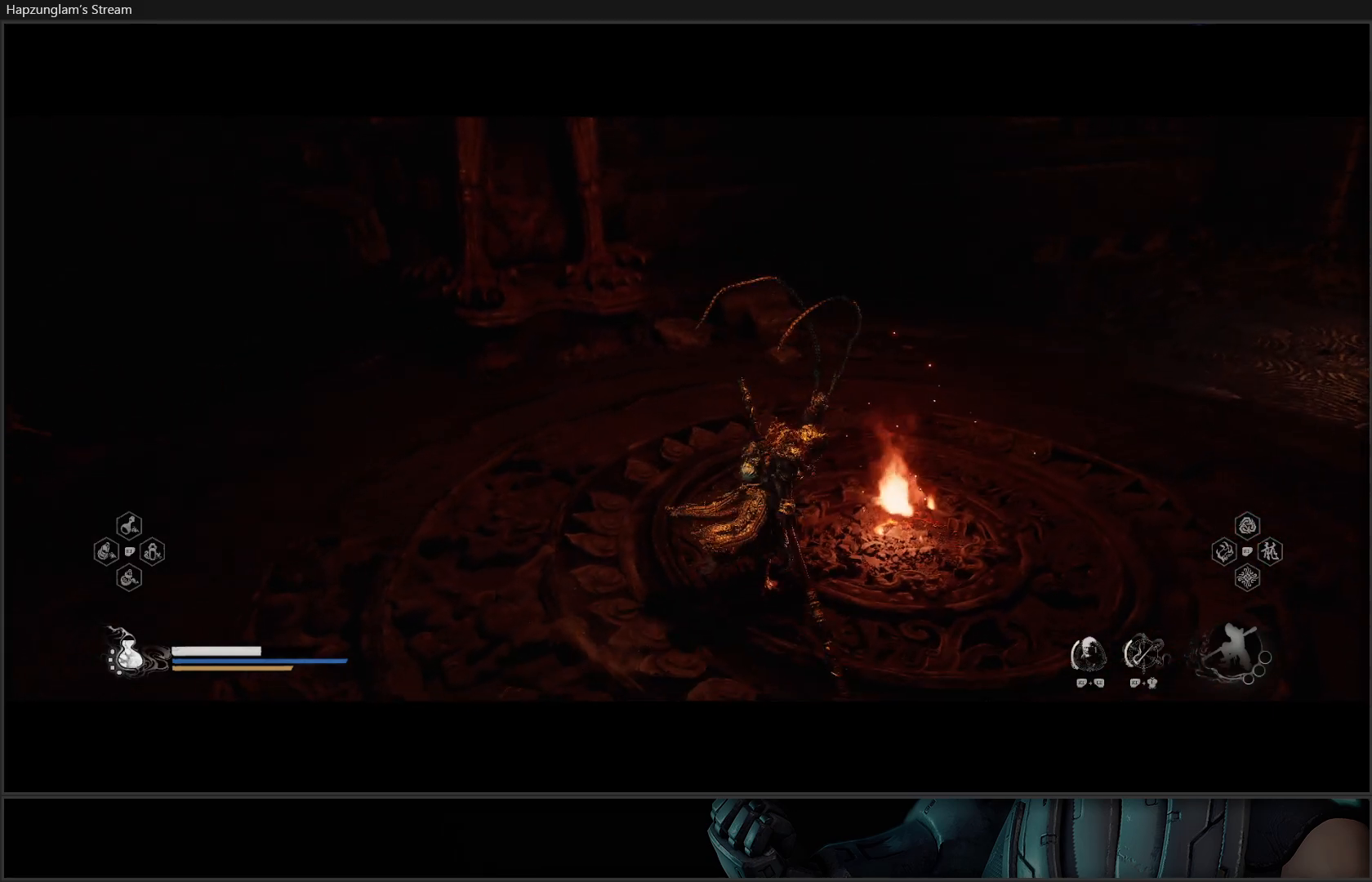
{"buttons": [], "left_stick": "down-right", "right_stick": "left", "events": [[117, "right_stick", "left"], [250, "left_stick", "down"], [451, "left_stick", "down-right"]]}
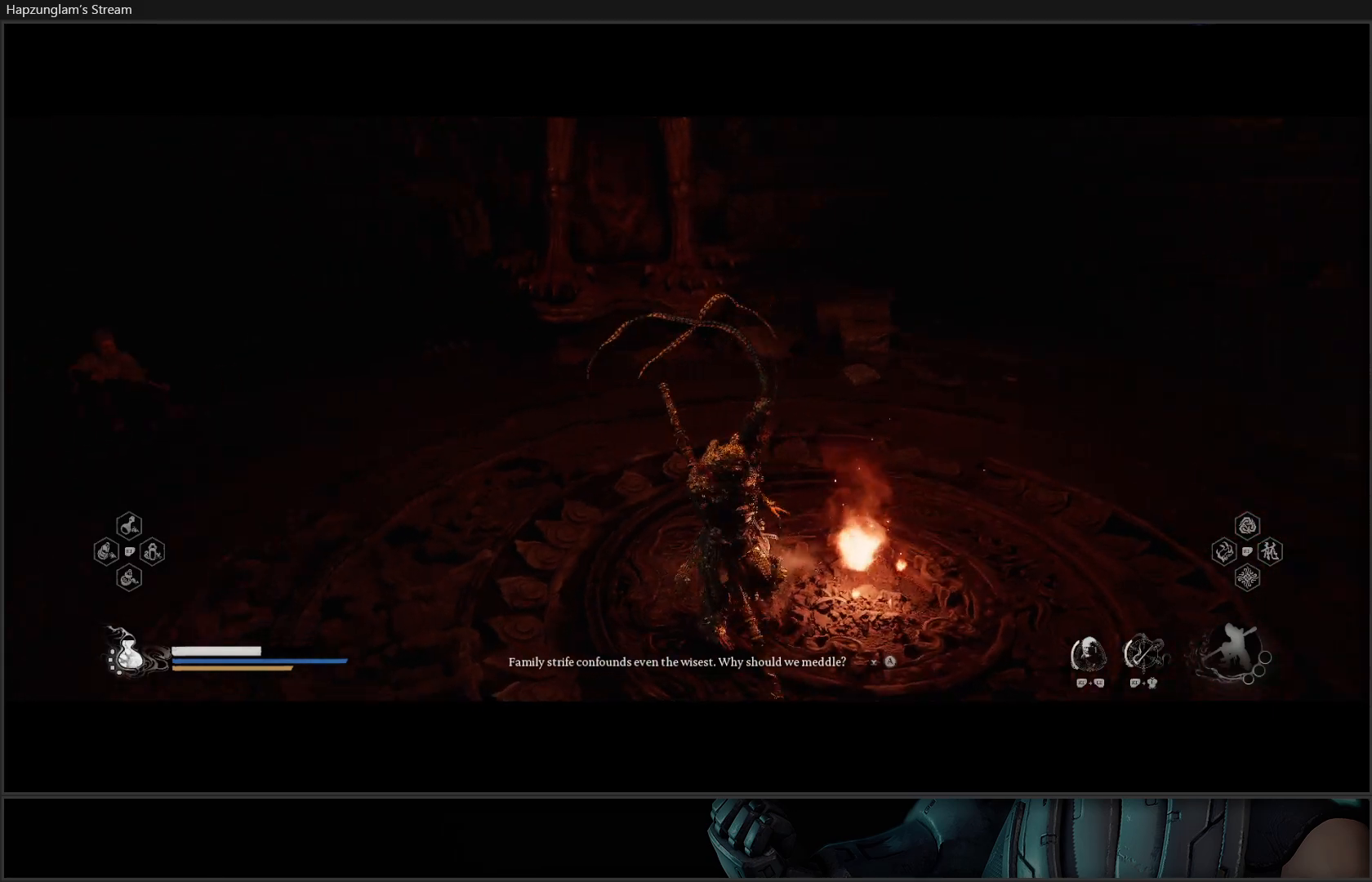
{"buttons": [], "left_stick": "right", "right_stick": "left", "events": [[300, "left_stick", "right"]]}
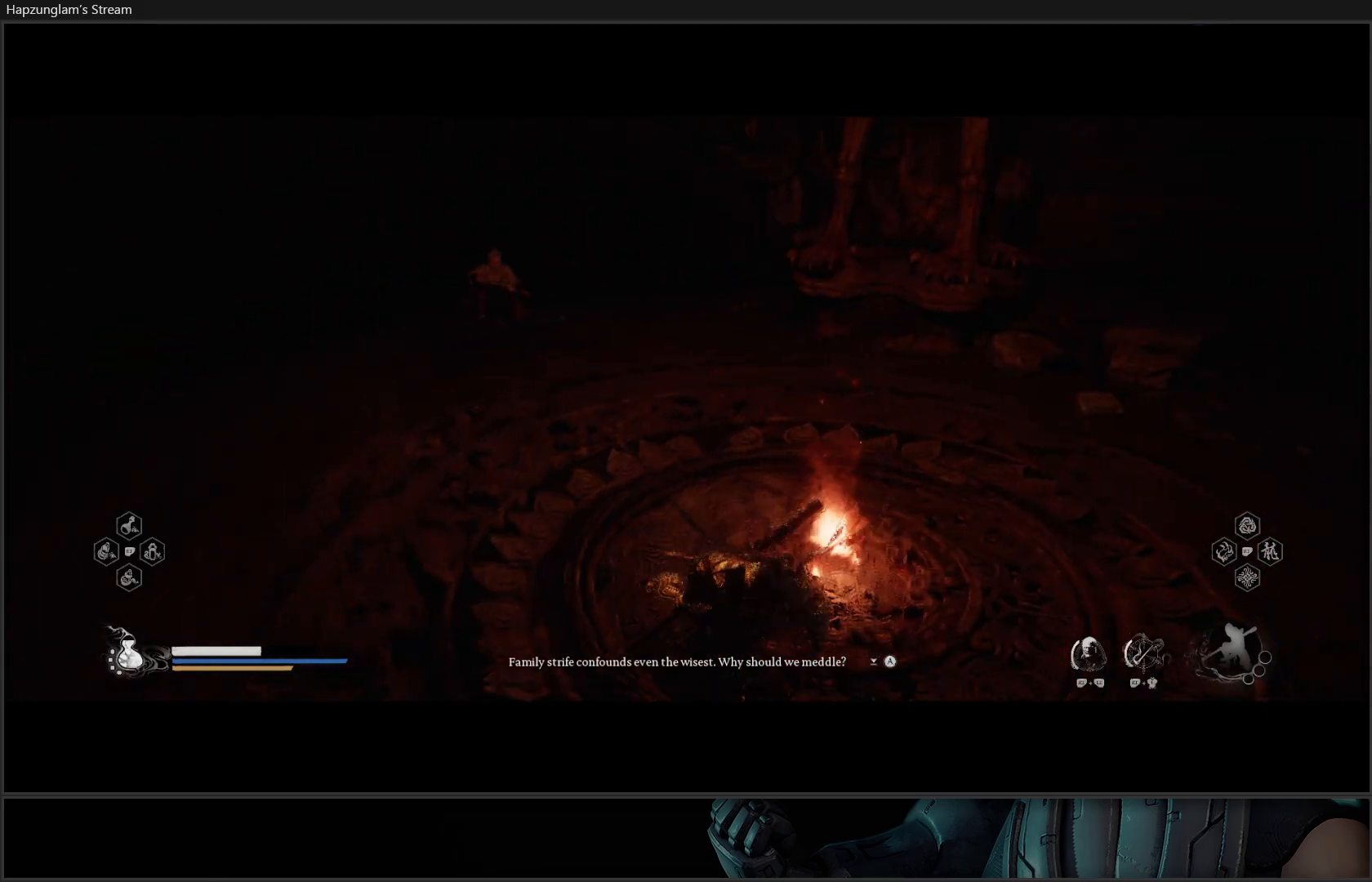
{"buttons": [], "left_stick": "center", "right_stick": "center", "events": [[67, "left_stick", "up-right"], [234, "left_stick", "up"], [350, "right_stick", "center"], [417, "left_stick", "center"]]}
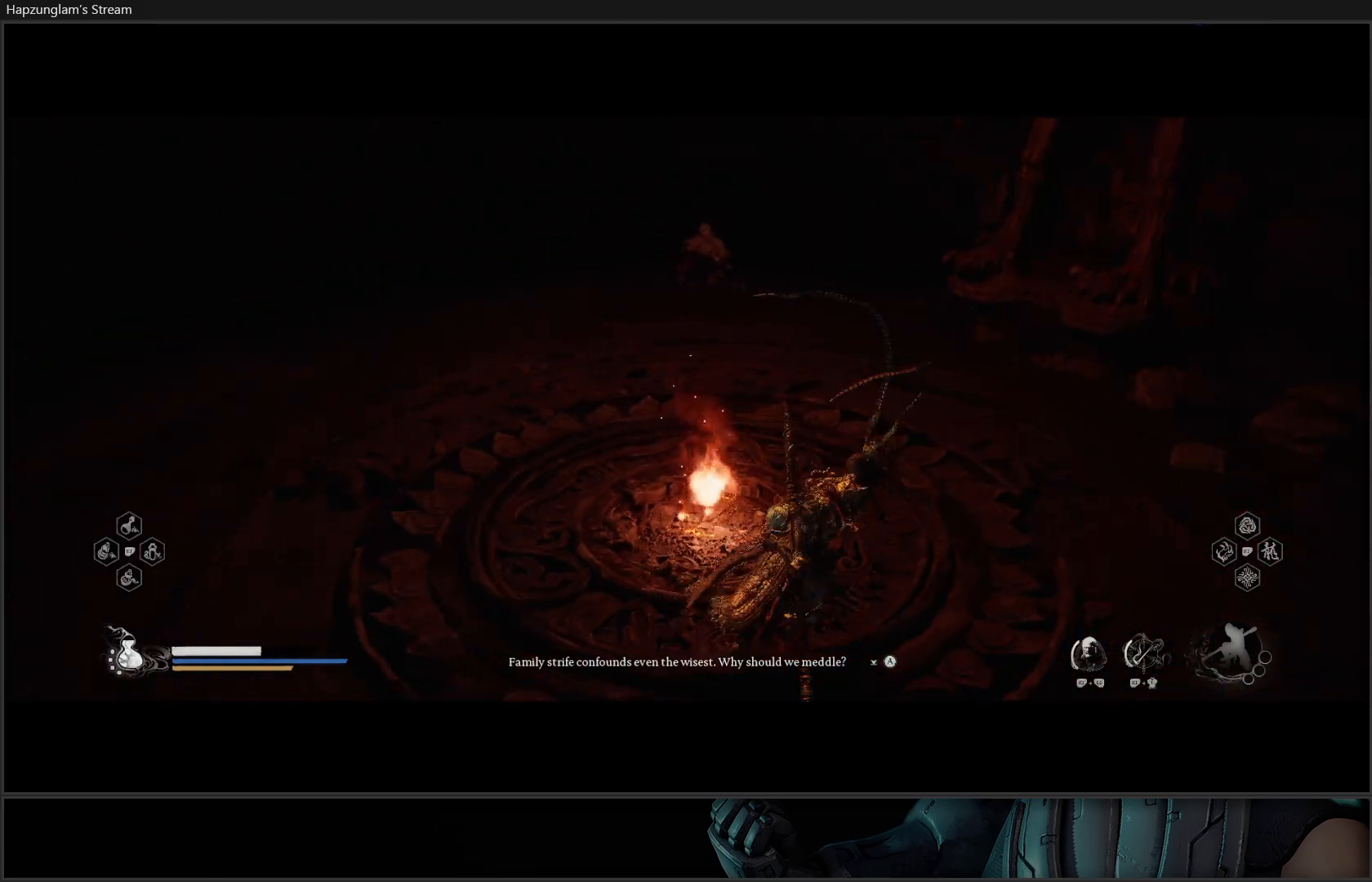
{"buttons": [], "left_stick": "up-left", "right_stick": "up-left", "events": [[50, "right_stick", "left"], [467, "left_stick", "up-left"], [467, "right_stick", "up-left"]]}
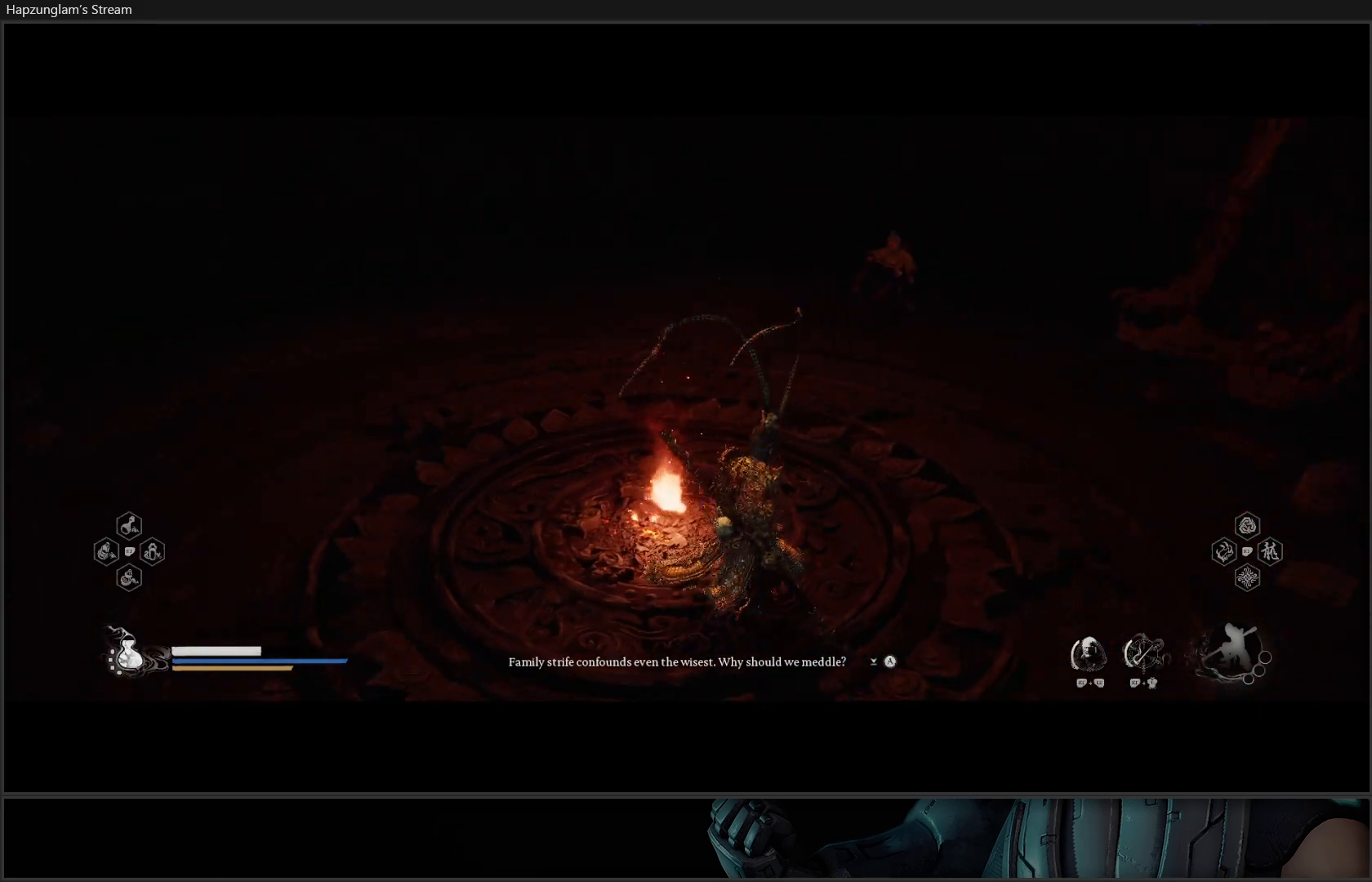
{"buttons": [], "left_stick": "center", "right_stick": "center", "events": [[84, "right_stick", "center"], [200, "left_stick", "up"], [350, "left_stick", "center"]]}
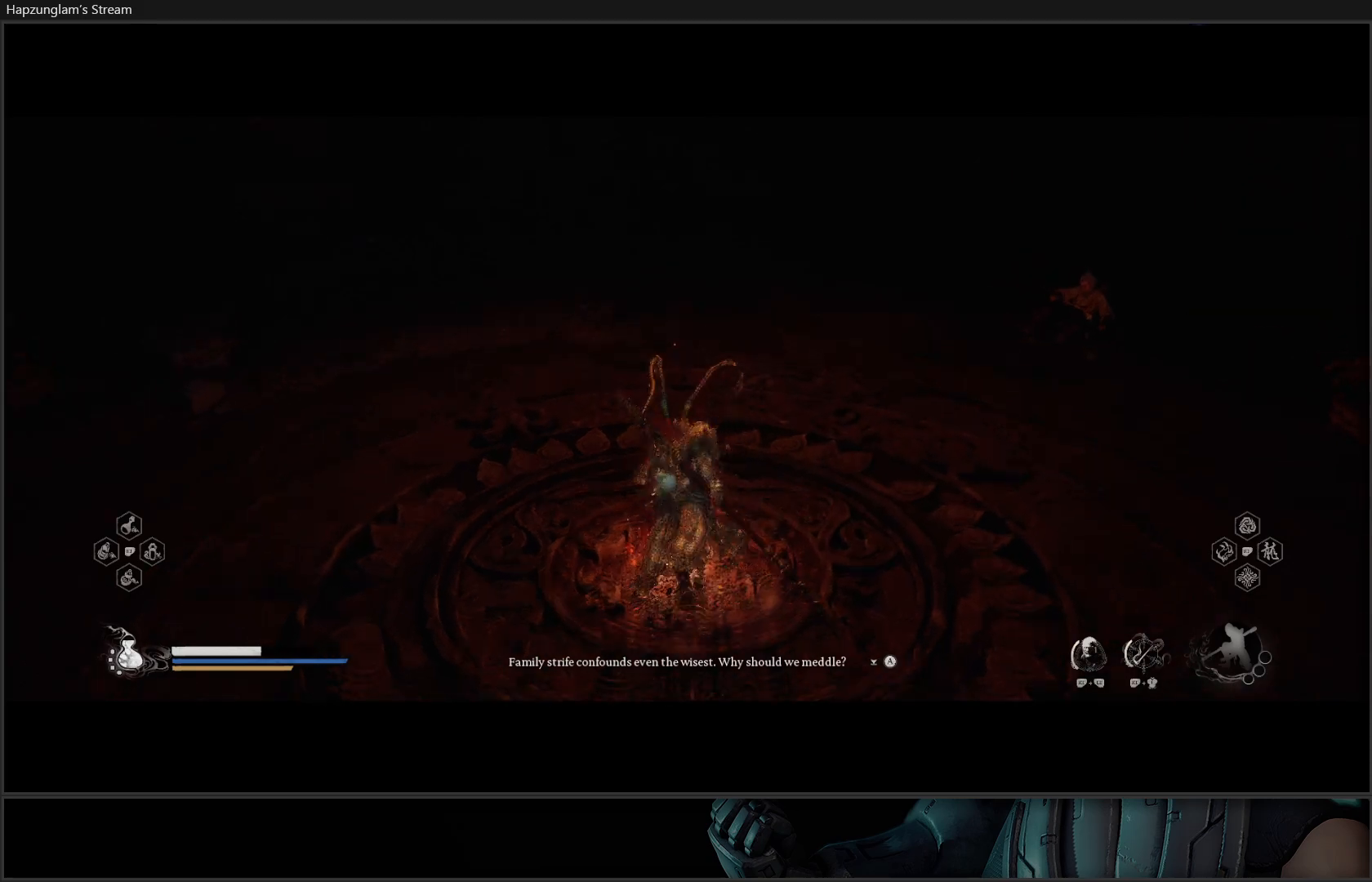
{"buttons": [], "left_stick": "center", "right_stick": "center", "events": []}
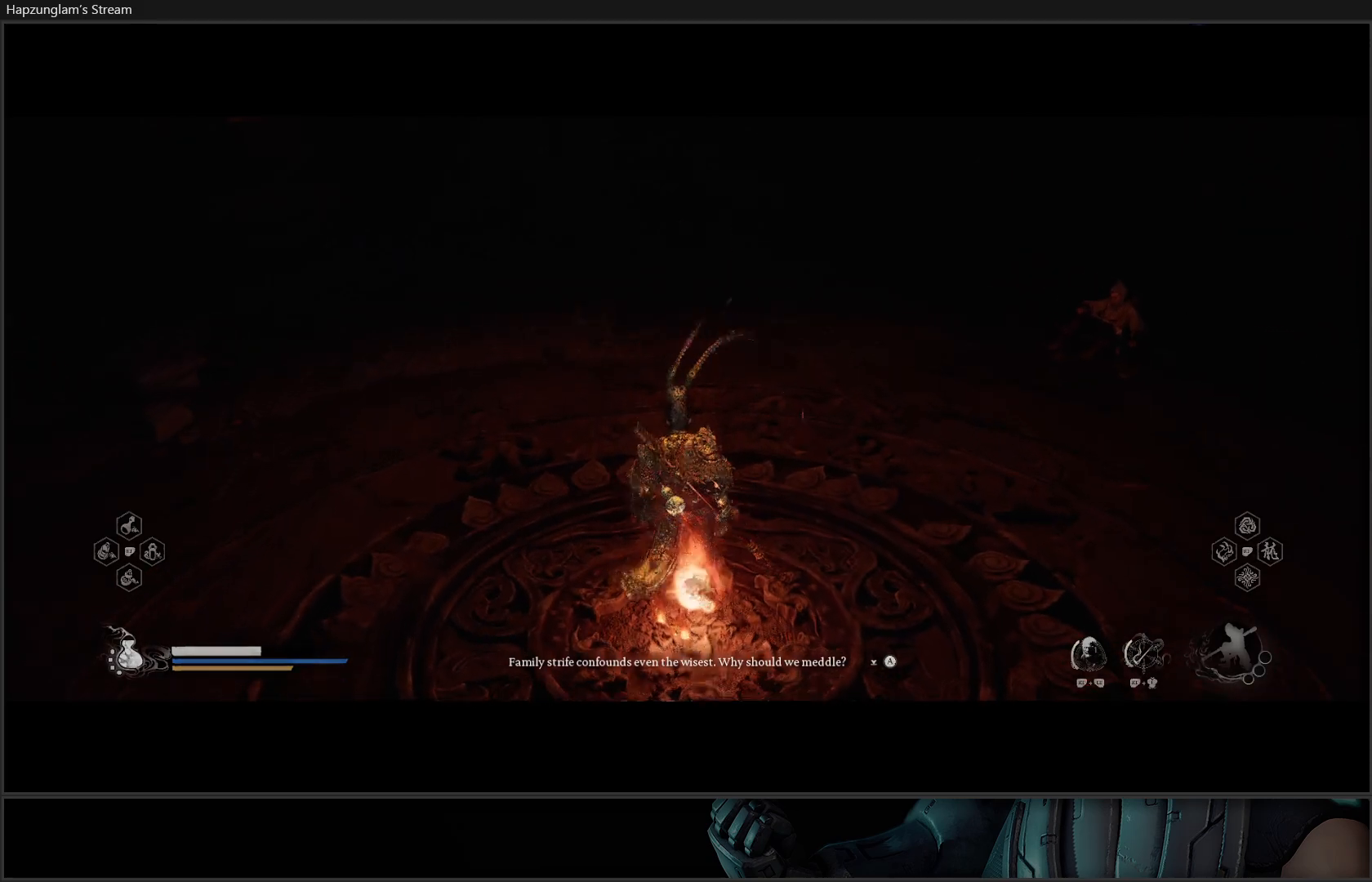
{"buttons": [], "left_stick": "down", "right_stick": "center", "events": [[284, "left_stick", "down"]]}
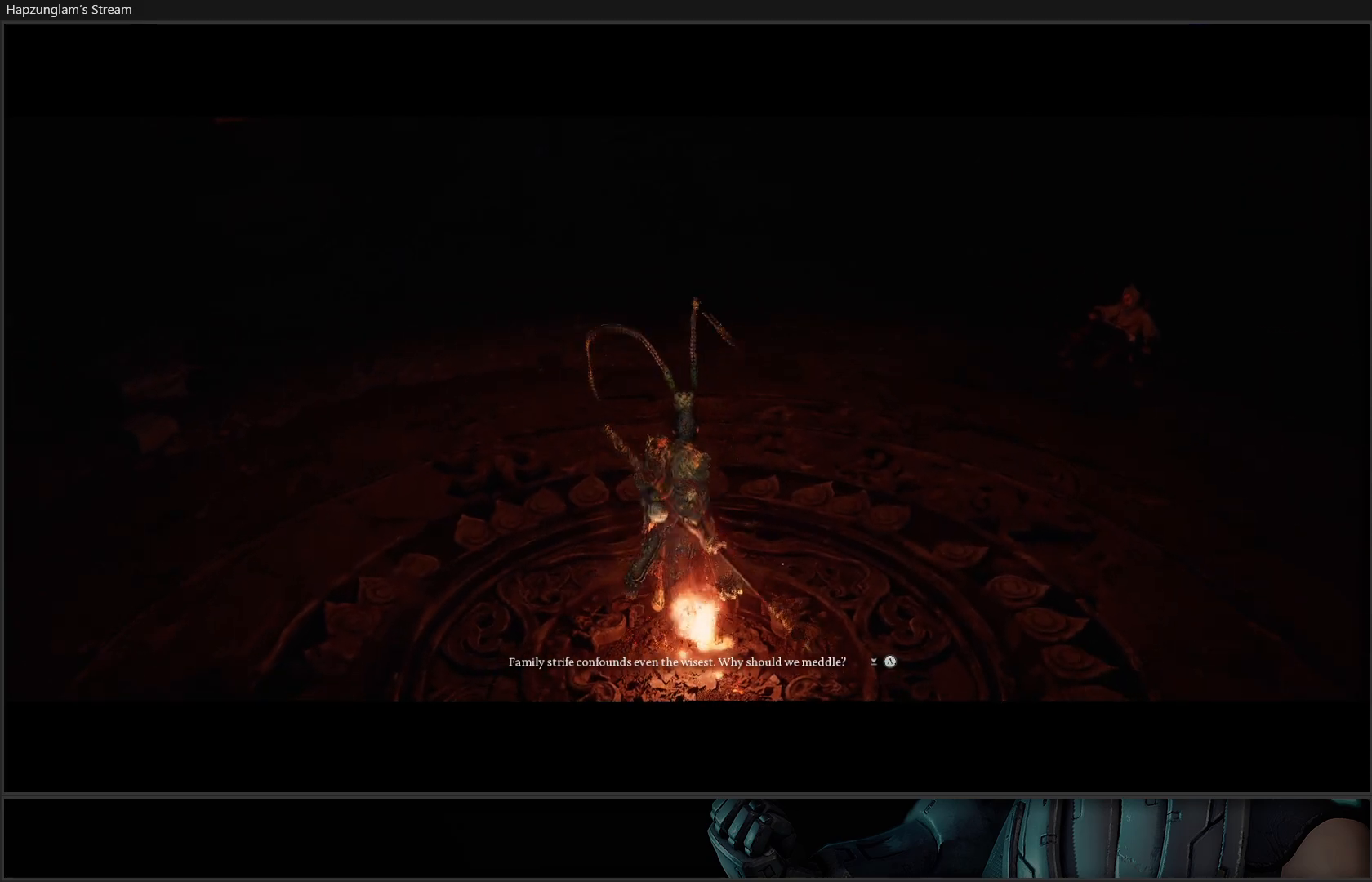
{"buttons": [], "left_stick": "down", "right_stick": "center", "events": []}
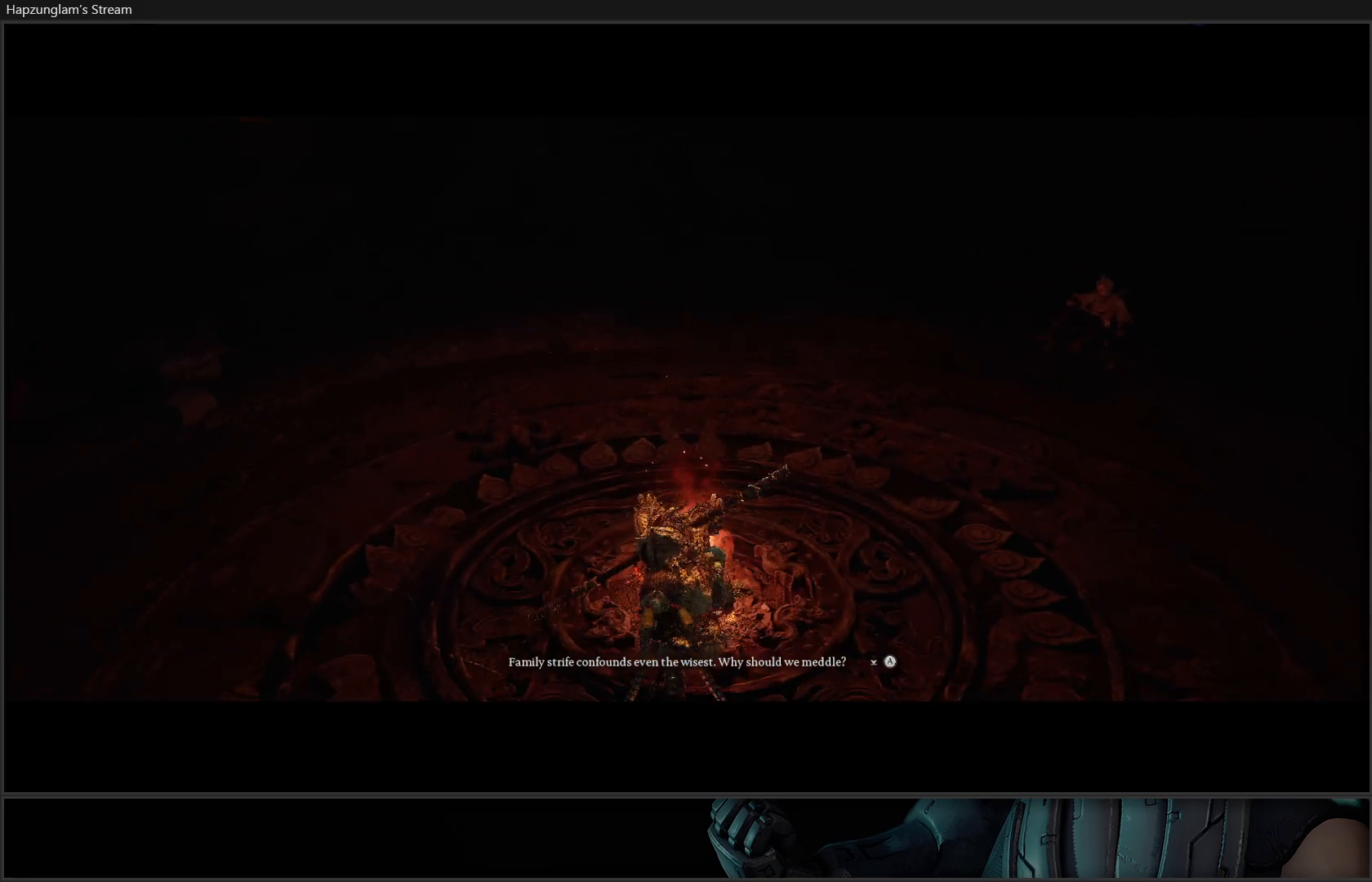
{"buttons": [], "left_stick": "center", "right_stick": "left", "events": [[350, "right_stick", "left"], [434, "left_stick", "center"]]}
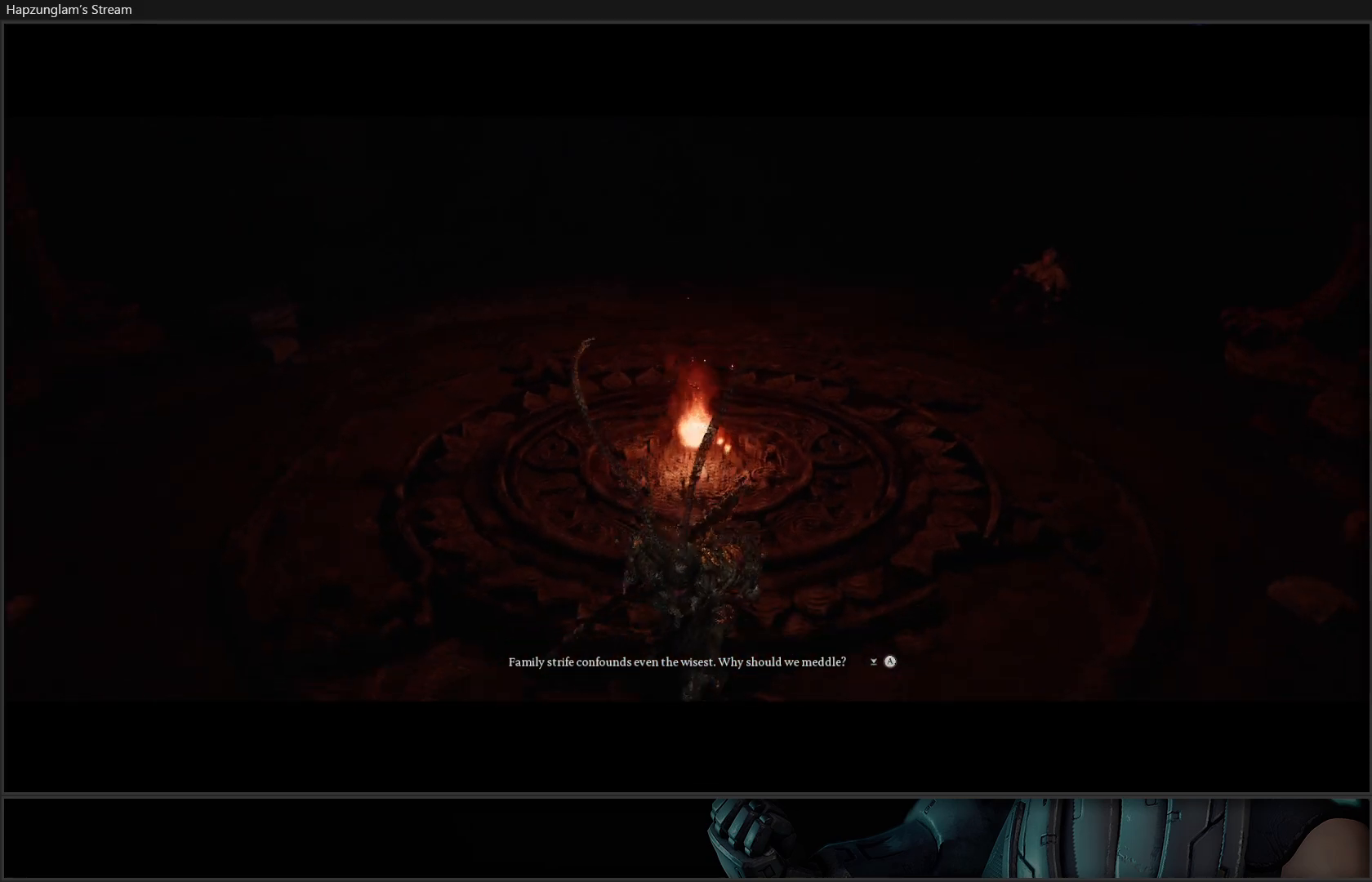
{"buttons": [], "left_stick": "up-right", "right_stick": "center", "events": [[33, "right_stick", "up-left"], [150, "left_stick", "up"], [483, "right_stick", "center"], [500, "left_stick", "up-right"]]}
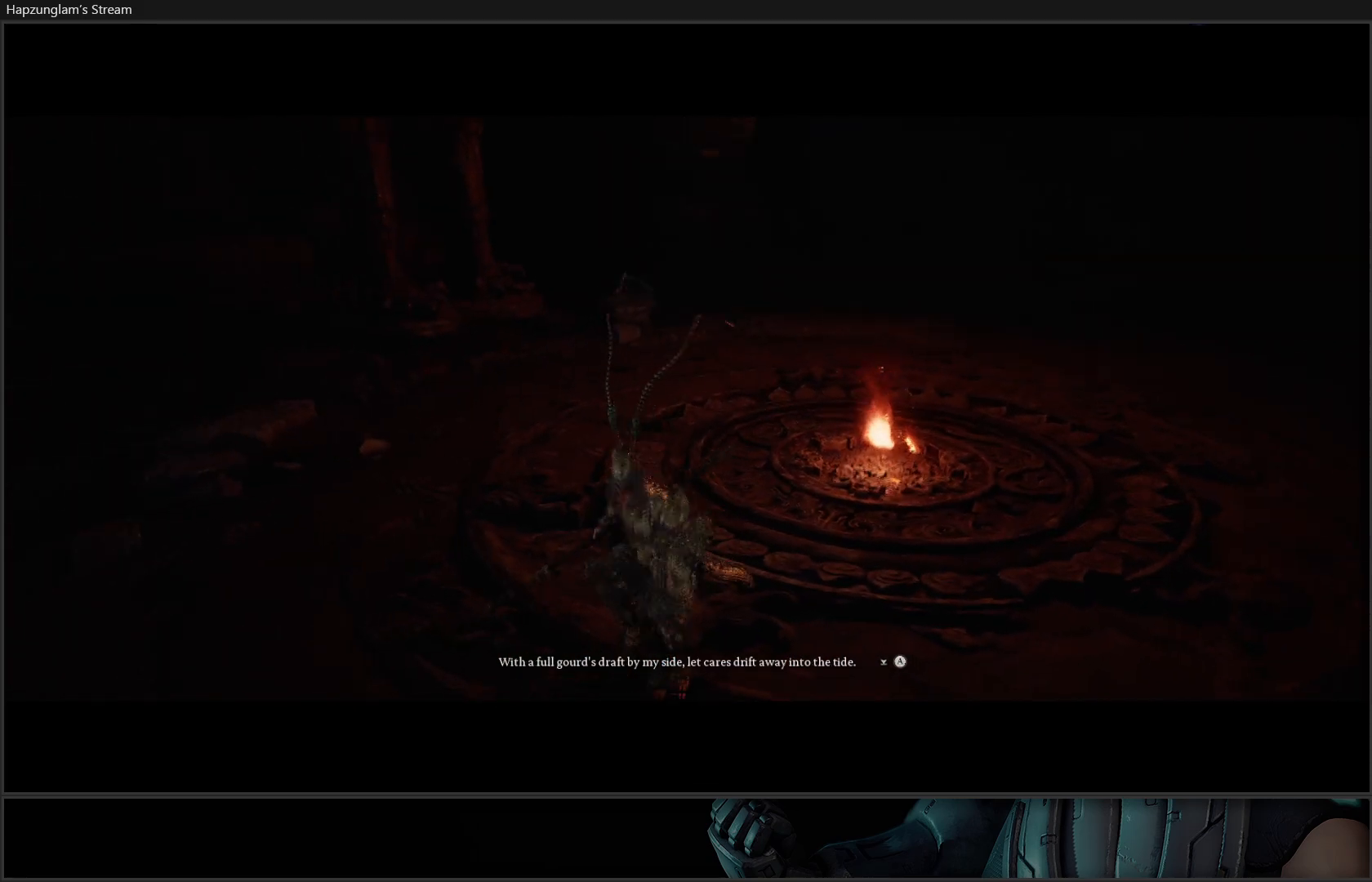
{"buttons": [], "left_stick": "center", "right_stick": "center", "events": [[117, "right_stick", "right"], [317, "right_stick", "center"], [384, "left_stick", "center"]]}
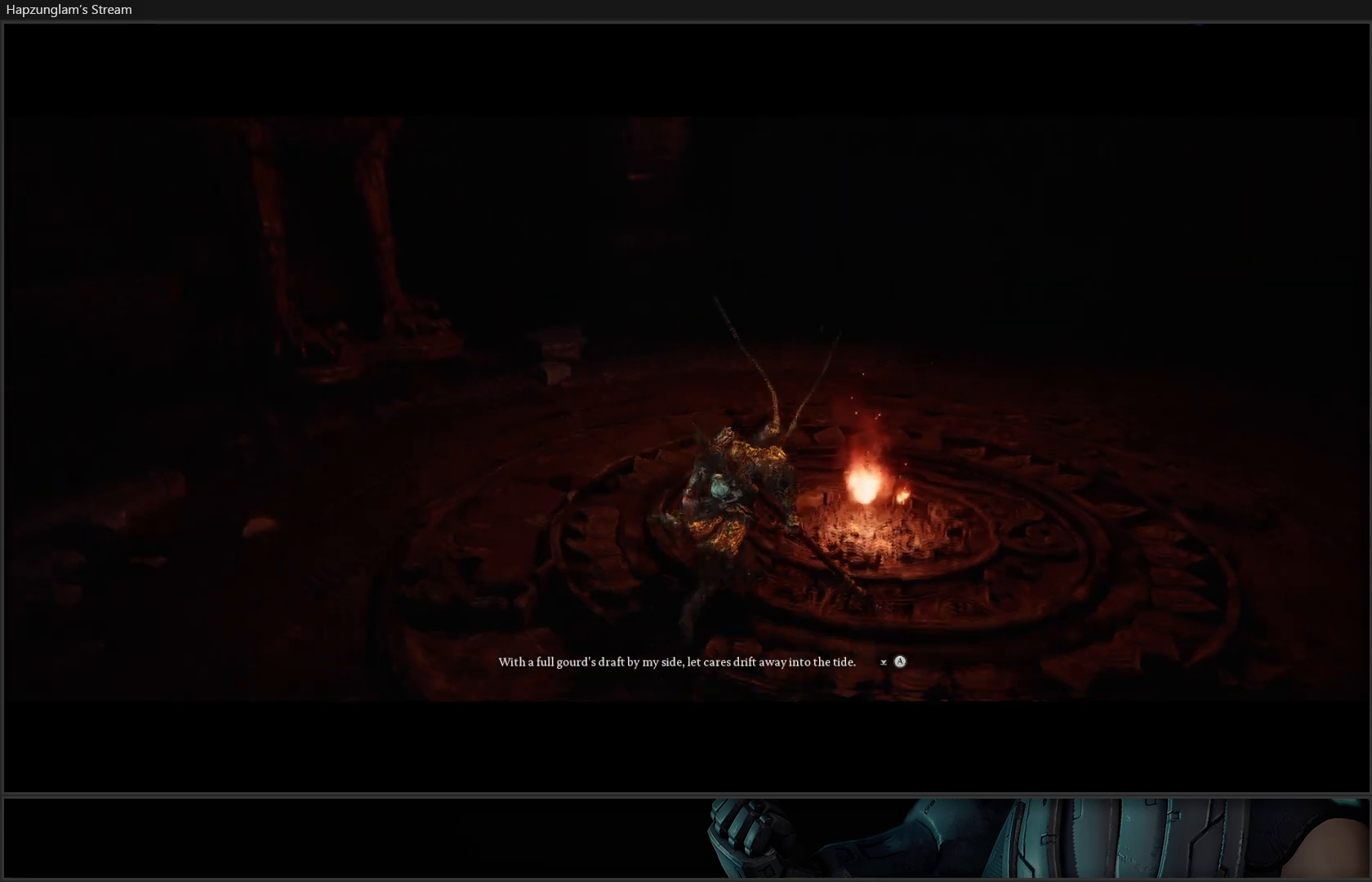
{"buttons": [], "left_stick": "center", "right_stick": "center", "events": [[133, "R2", "down"], [267, "R2", "up"]]}
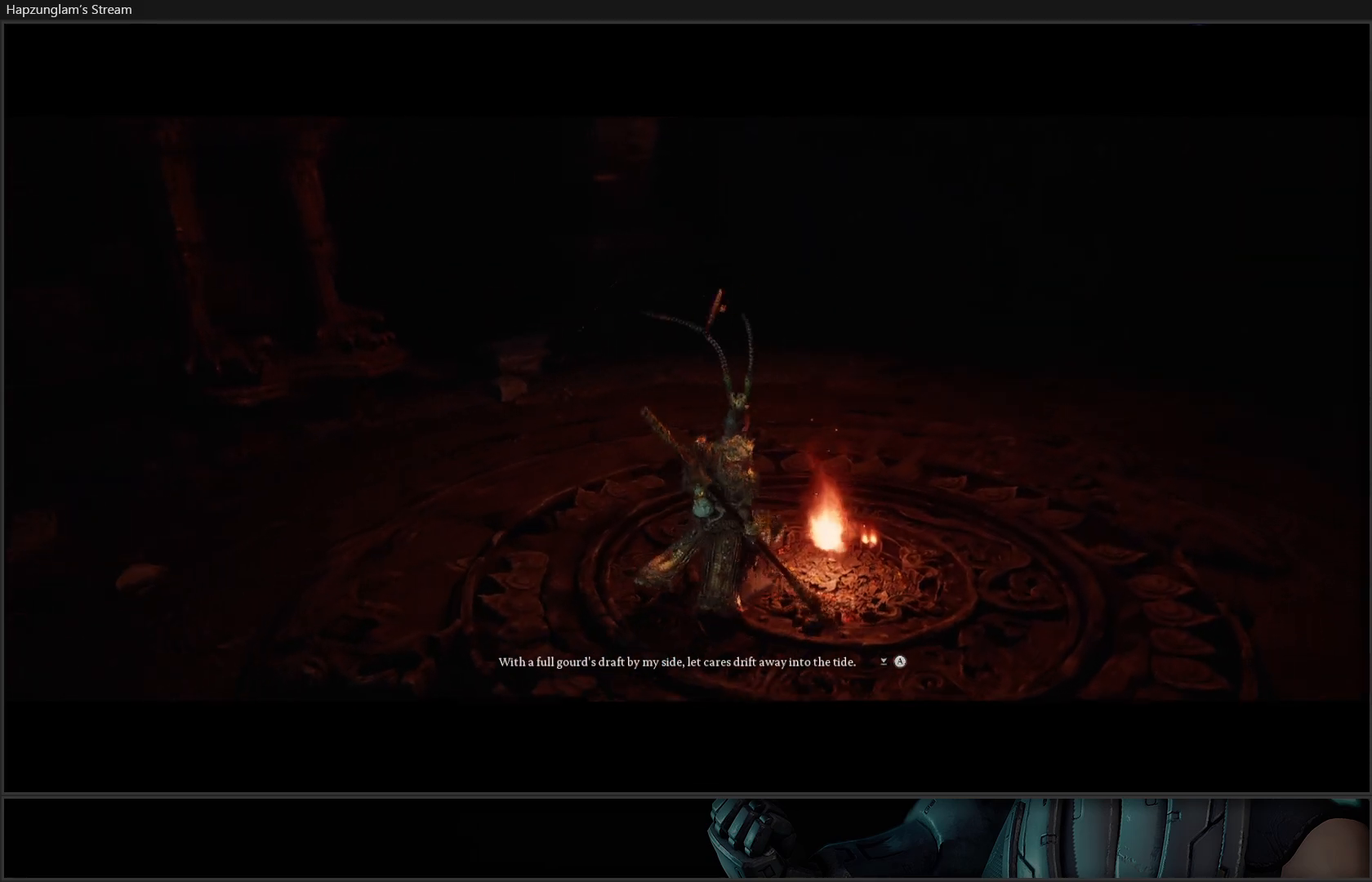
{"buttons": [], "left_stick": "center", "right_stick": "center", "events": [[317, "right_stick", "left"], [501, "right_stick", "center"]]}
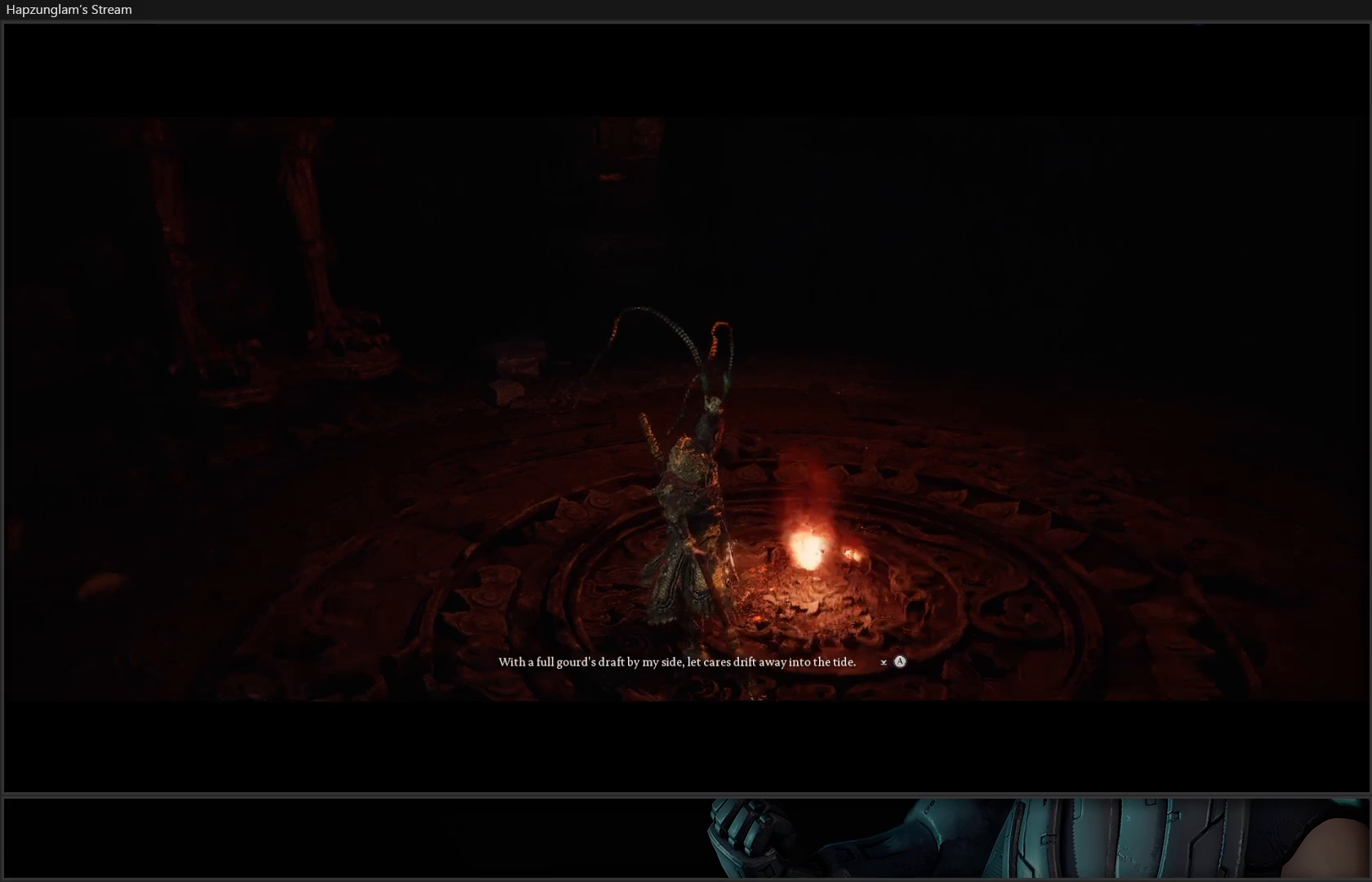
{"buttons": [], "left_stick": "center", "right_stick": "center", "events": [[133, "X", "down"], [233, "X", "up"]]}
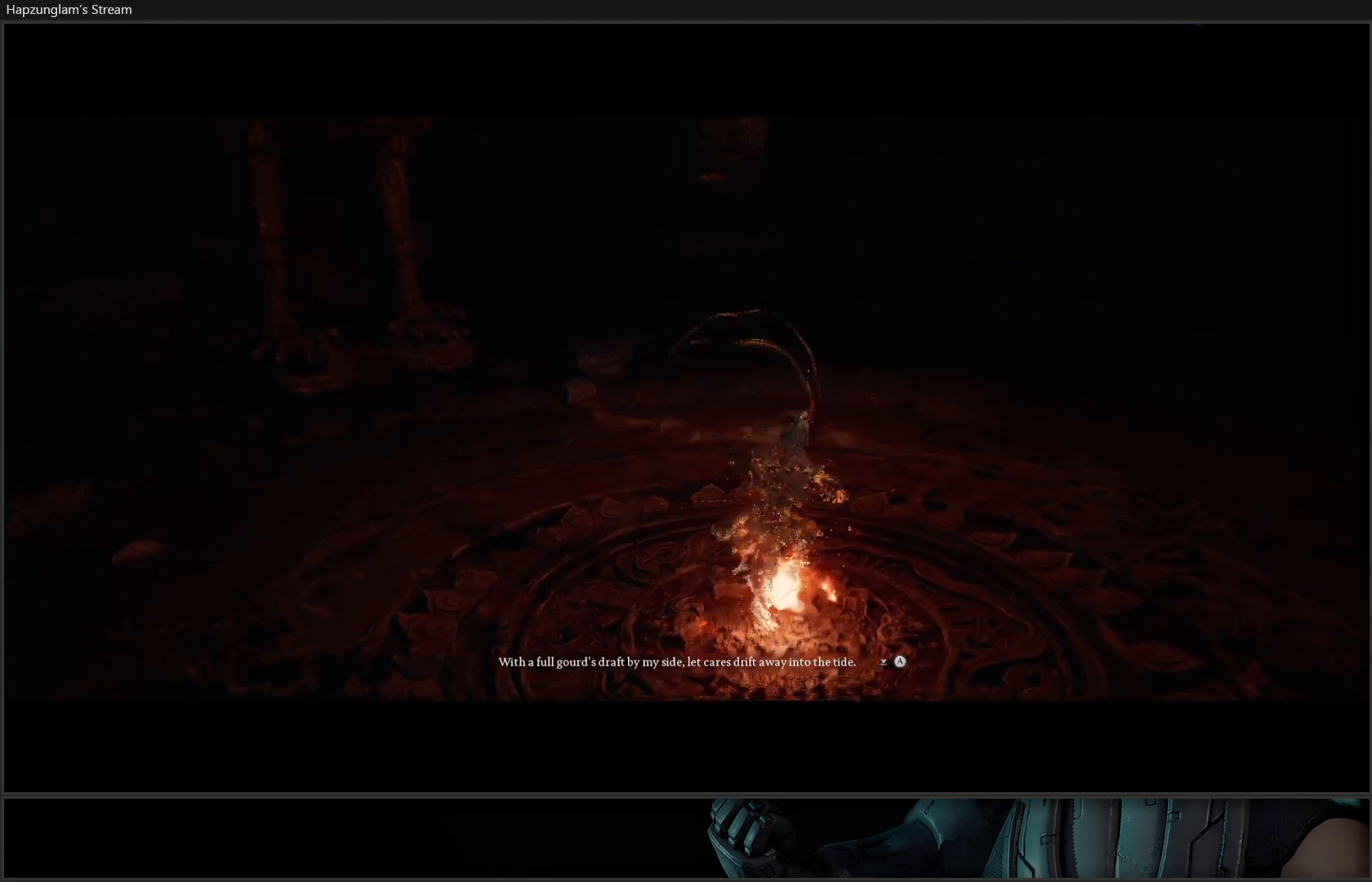
{"buttons": [], "left_stick": "up", "right_stick": "left", "events": [[267, "left_stick", "up"], [284, "right_stick", "left"]]}
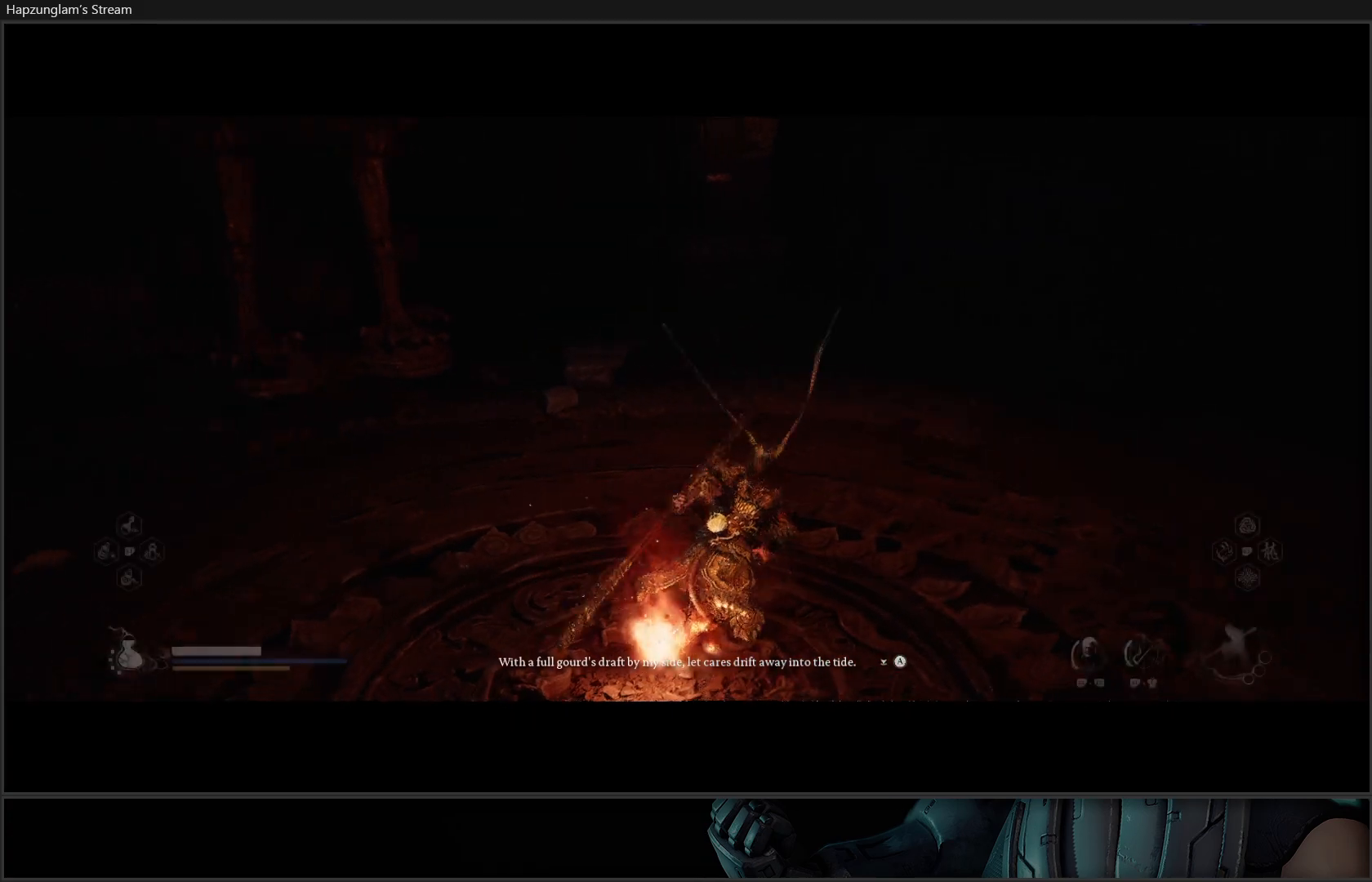
{"buttons": [], "left_stick": "up", "right_stick": "center", "events": [[50, "L3", "down"], [183, "L3", "up"], [300, "right_stick", "center"]]}
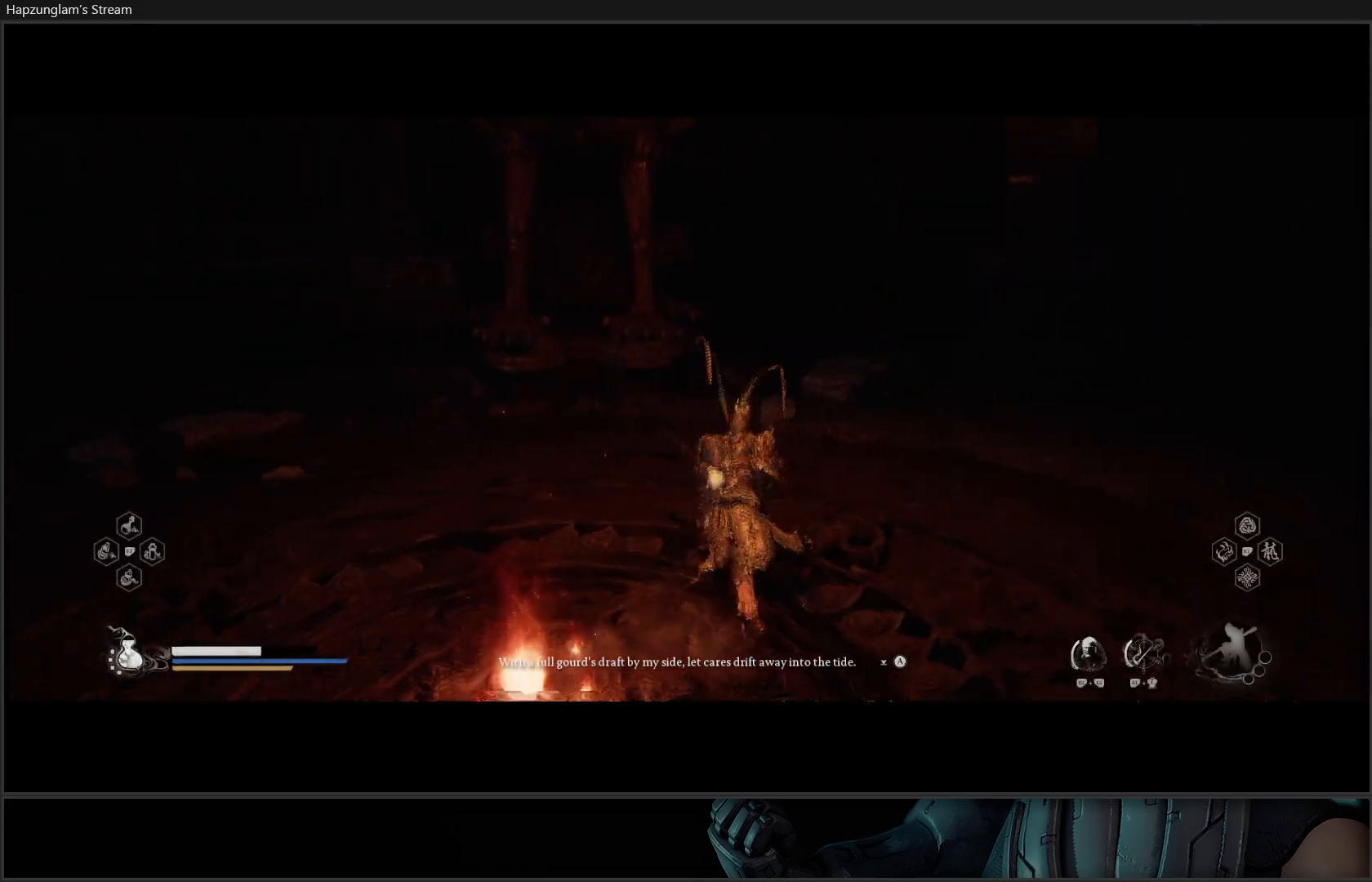
{"buttons": [], "left_stick": "up-left", "right_stick": "left", "events": [[134, "left_stick", "up-left"], [267, "right_stick", "left"], [284, "left_stick", "left"], [501, "left_stick", "up-left"]]}
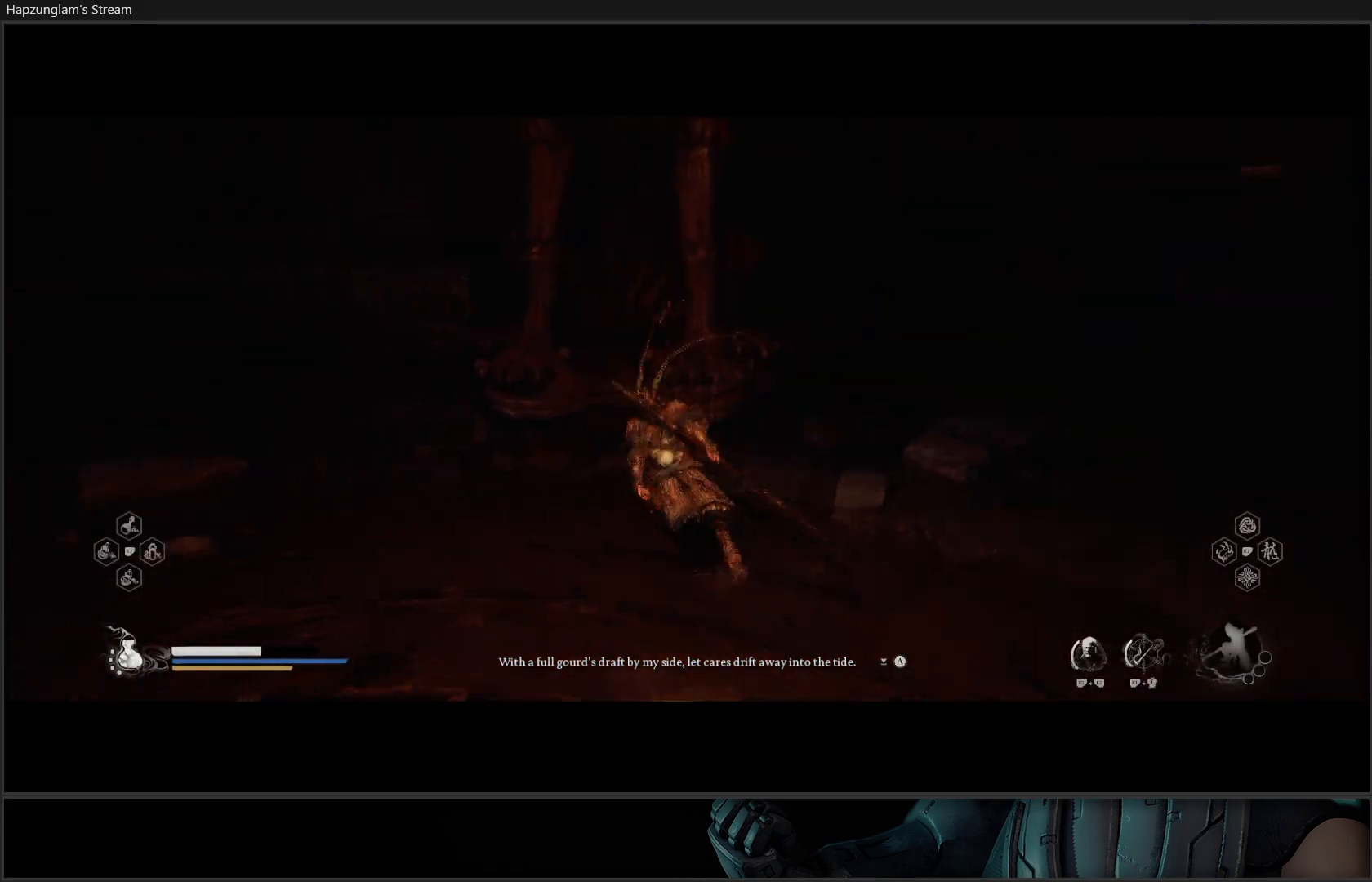
{"buttons": [], "left_stick": "up-left", "right_stick": "left", "events": []}